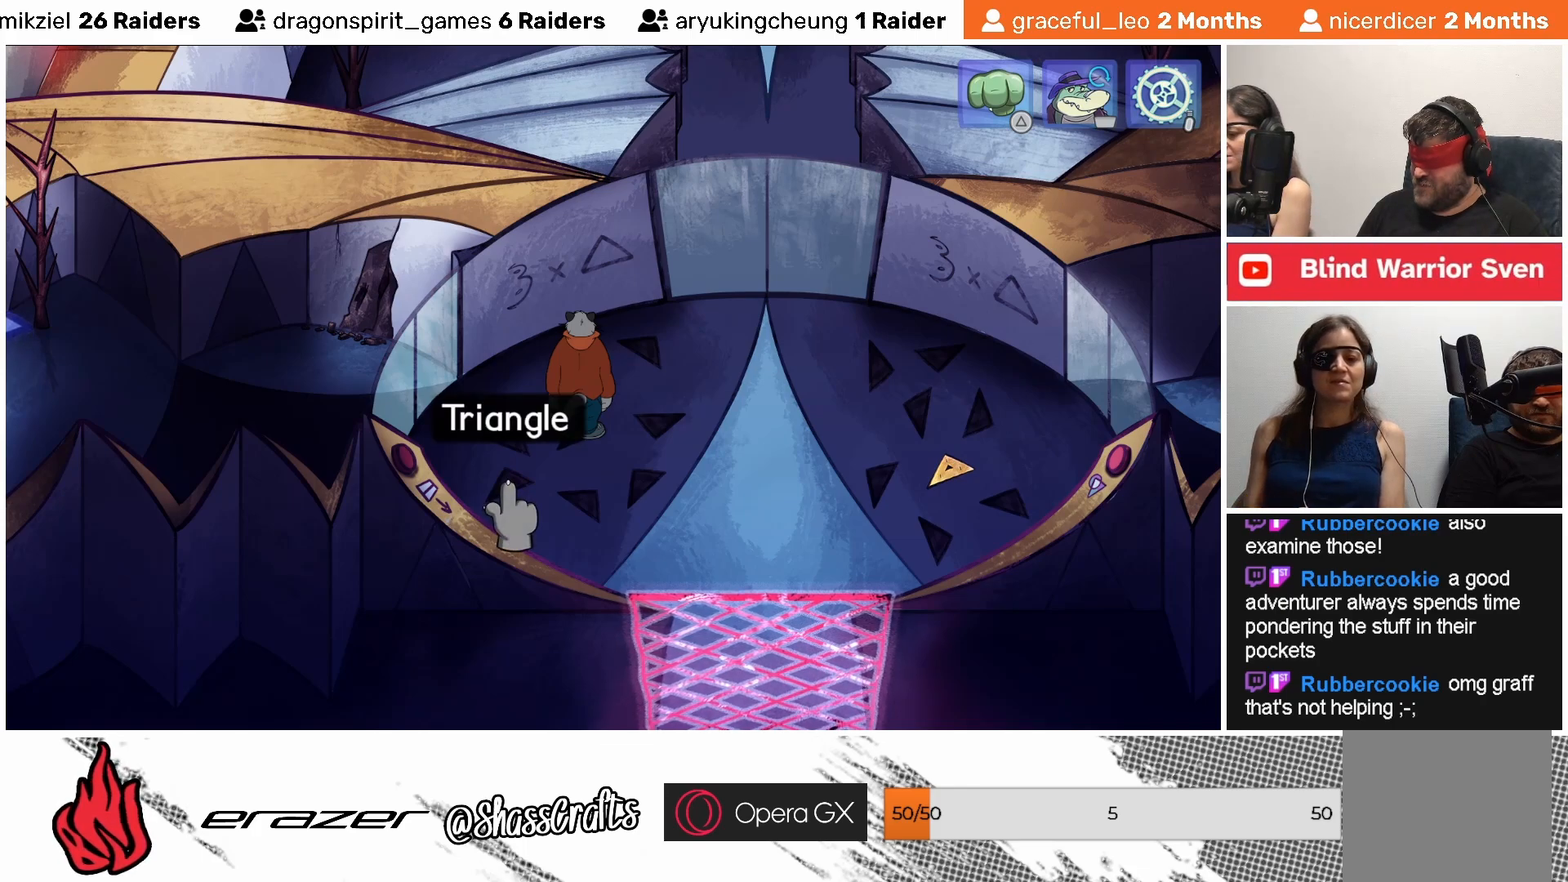
Gameplay with a controller (PlayStation layout); each line is a JSON object with the inputs held at the frame after it. "events" lists button and stick changes between this image and that frame as [ms after this image, input, new state], when the widget could be followed in between. Not read: right_stick.
{"buttons": [], "left_stick": "center", "events": [[83, "CROSS", "up"]]}
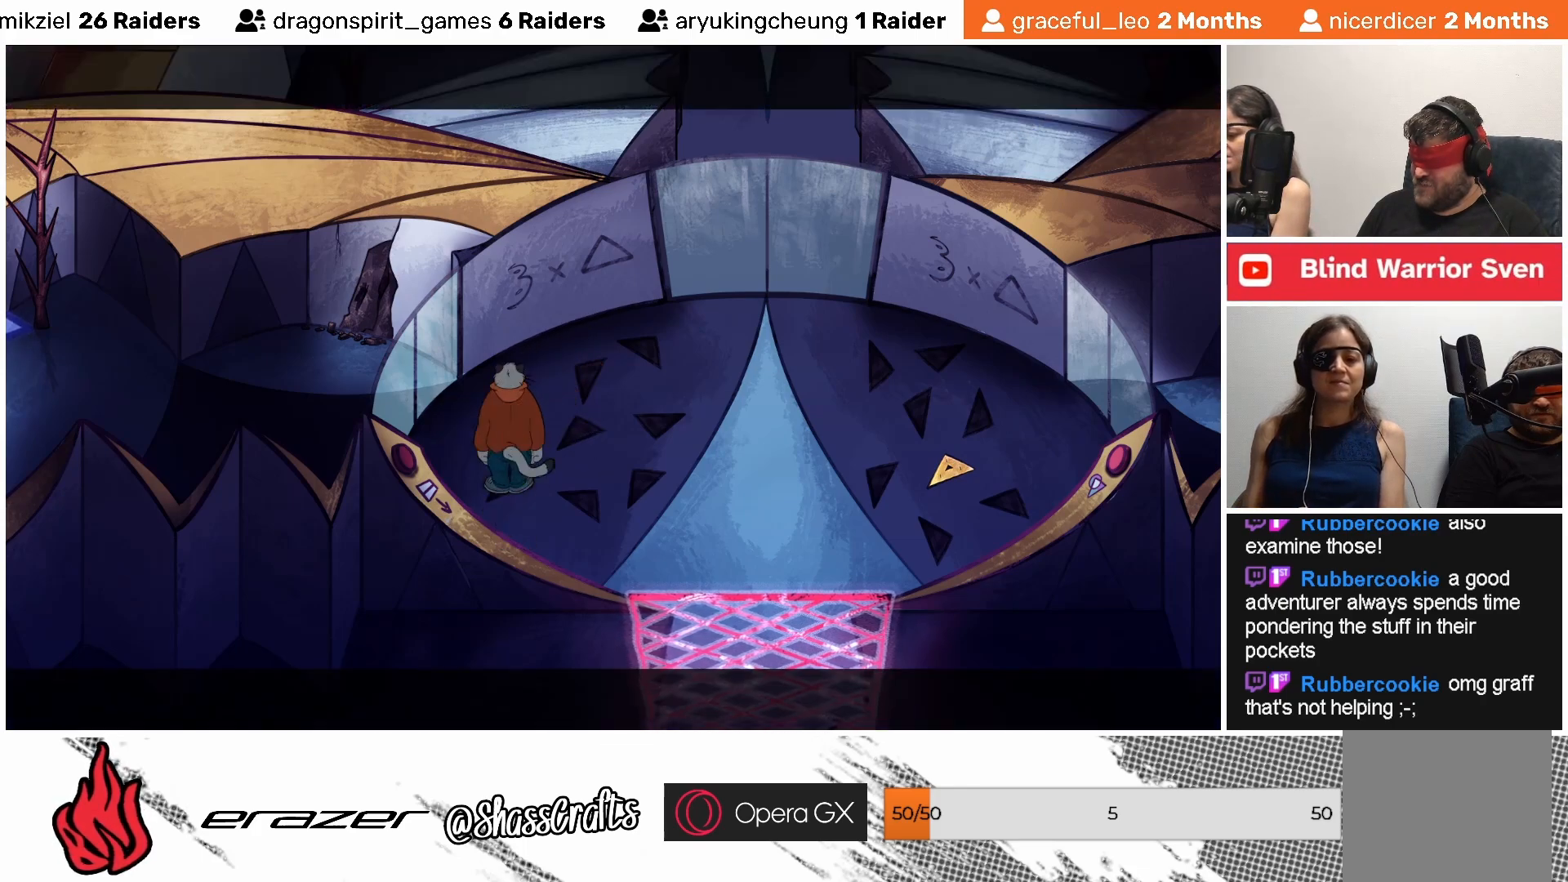
{"buttons": [], "left_stick": "center", "events": []}
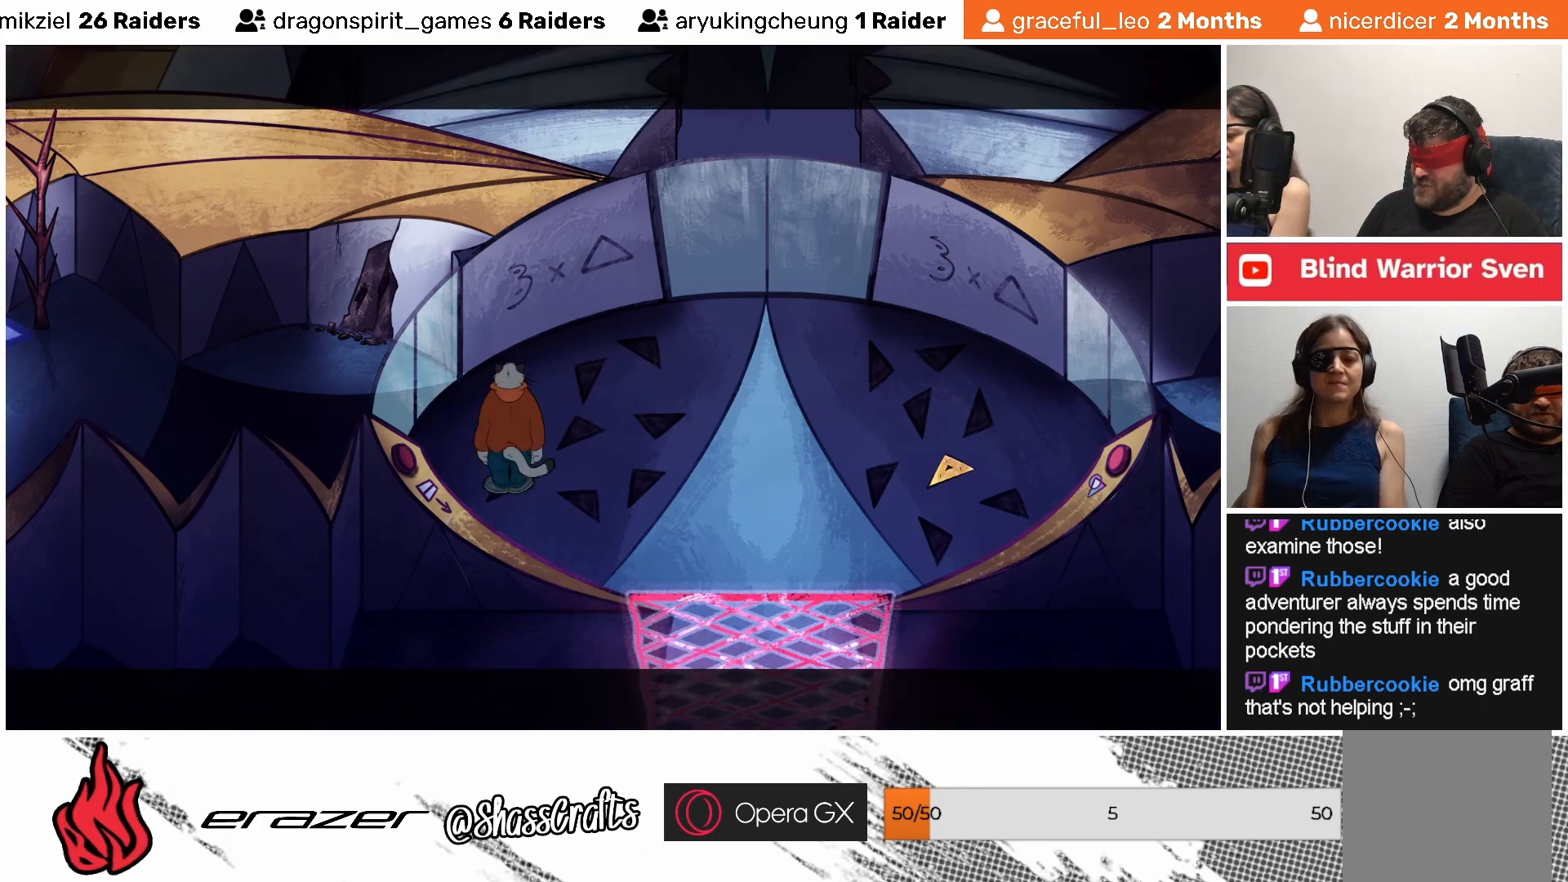
{"buttons": [], "left_stick": "center", "events": [[117, "CROSS", "down"], [217, "CROSS", "up"]]}
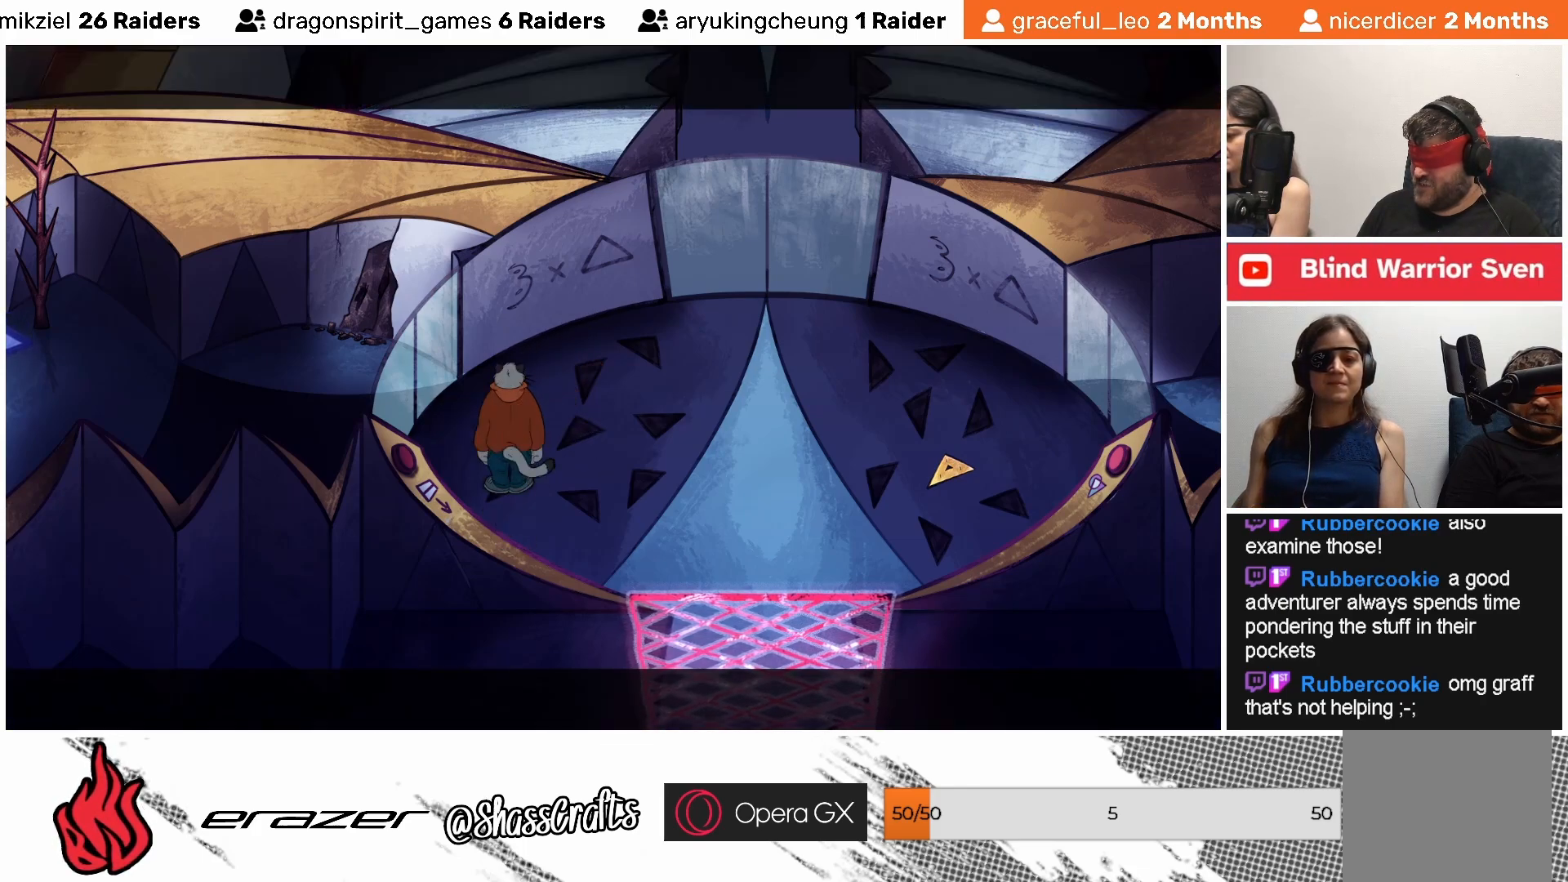
{"buttons": [], "left_stick": "center", "events": [[333, "START", "down"], [433, "START", "up"]]}
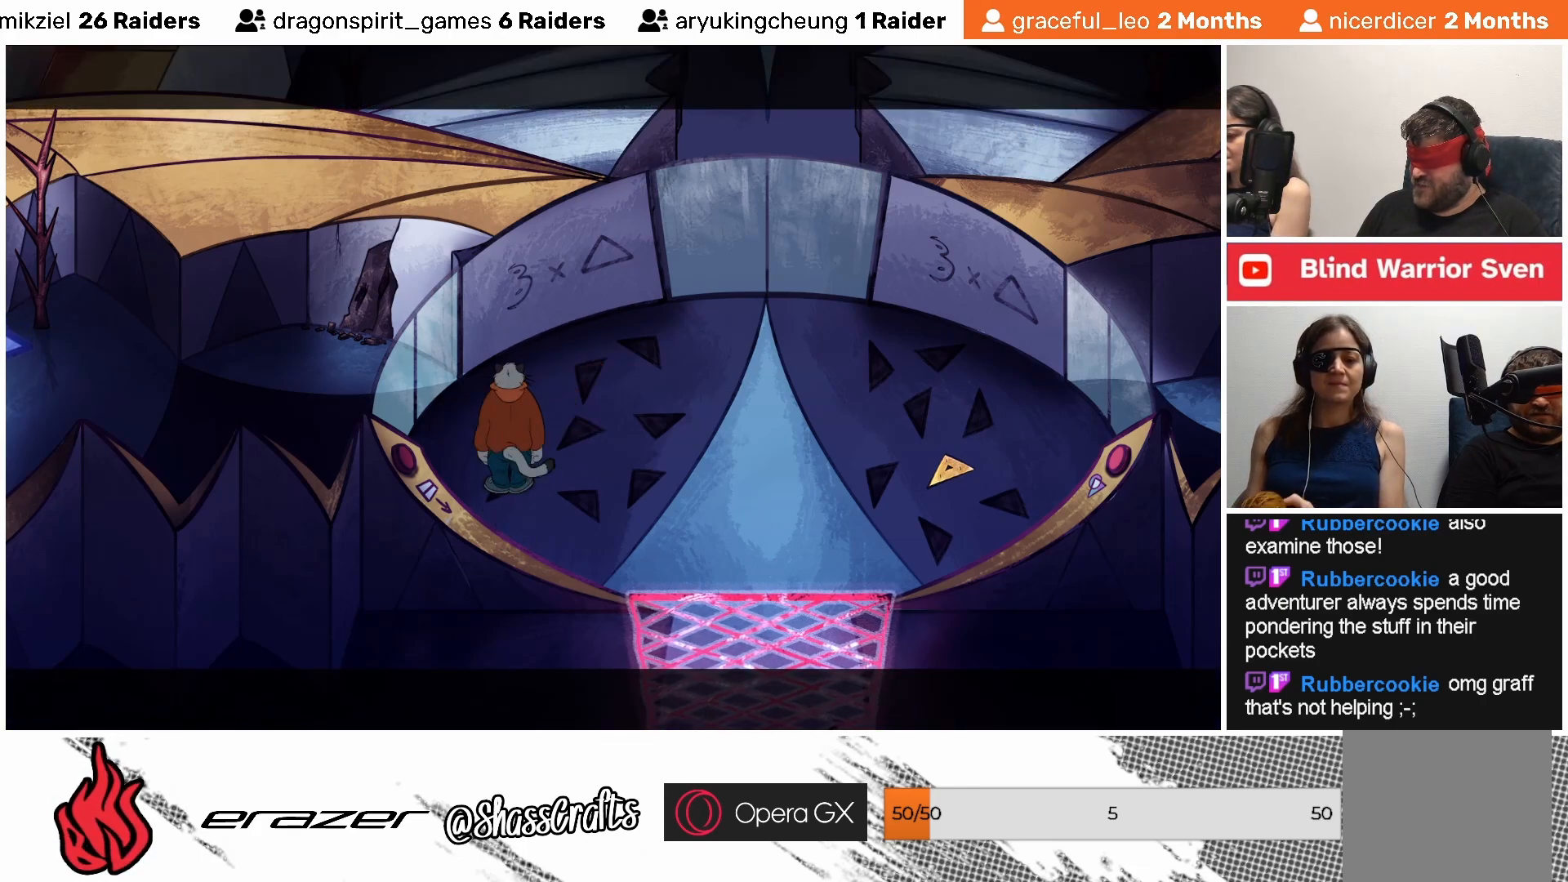
{"buttons": [], "left_stick": "center", "events": []}
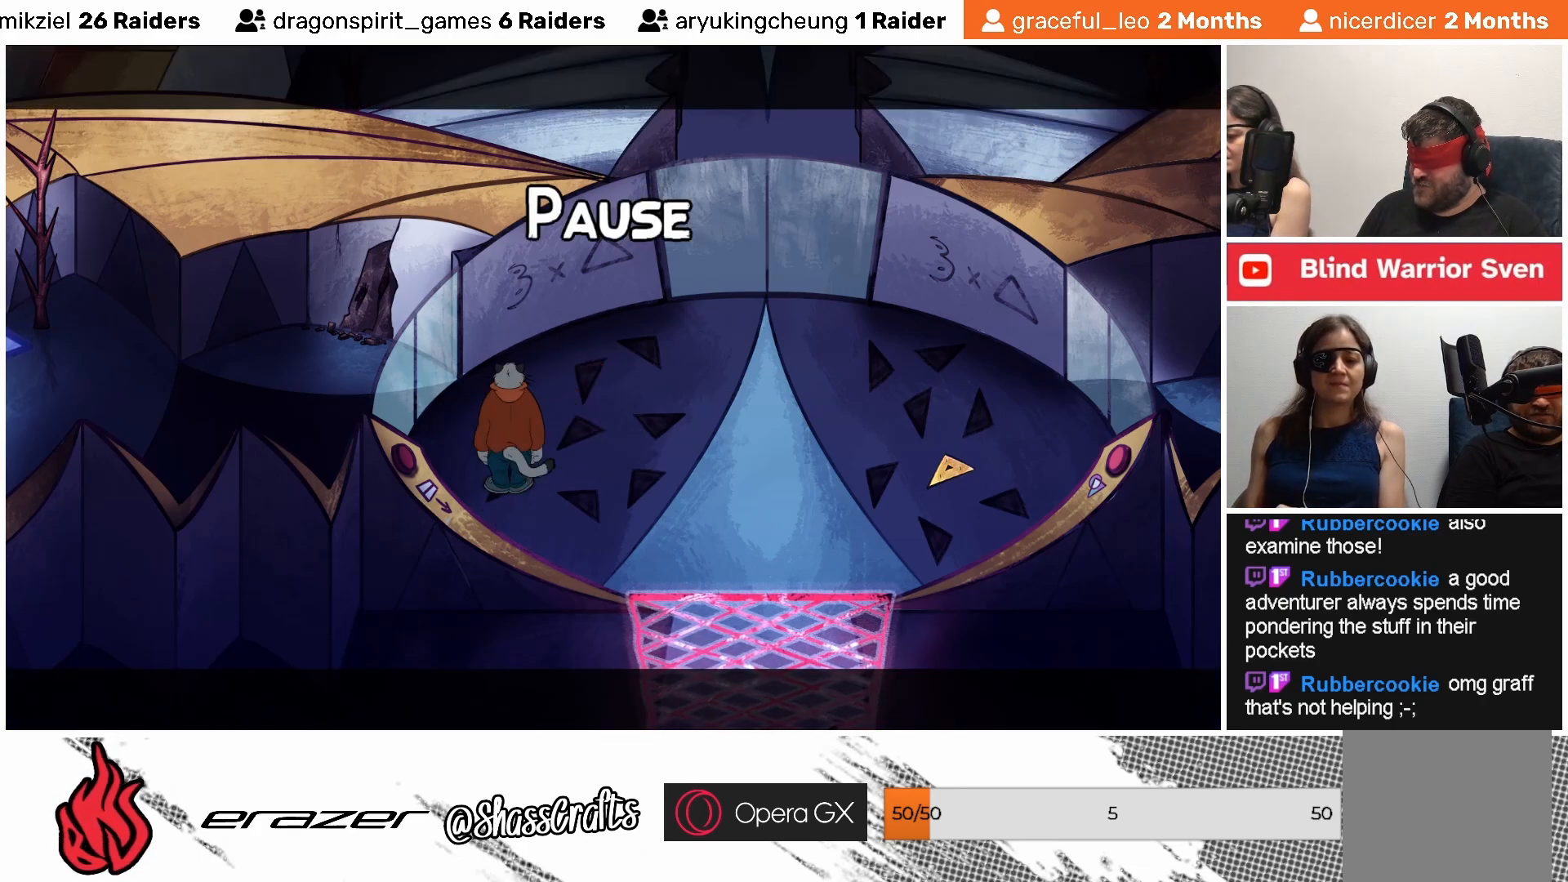
{"buttons": [], "left_stick": "center", "events": []}
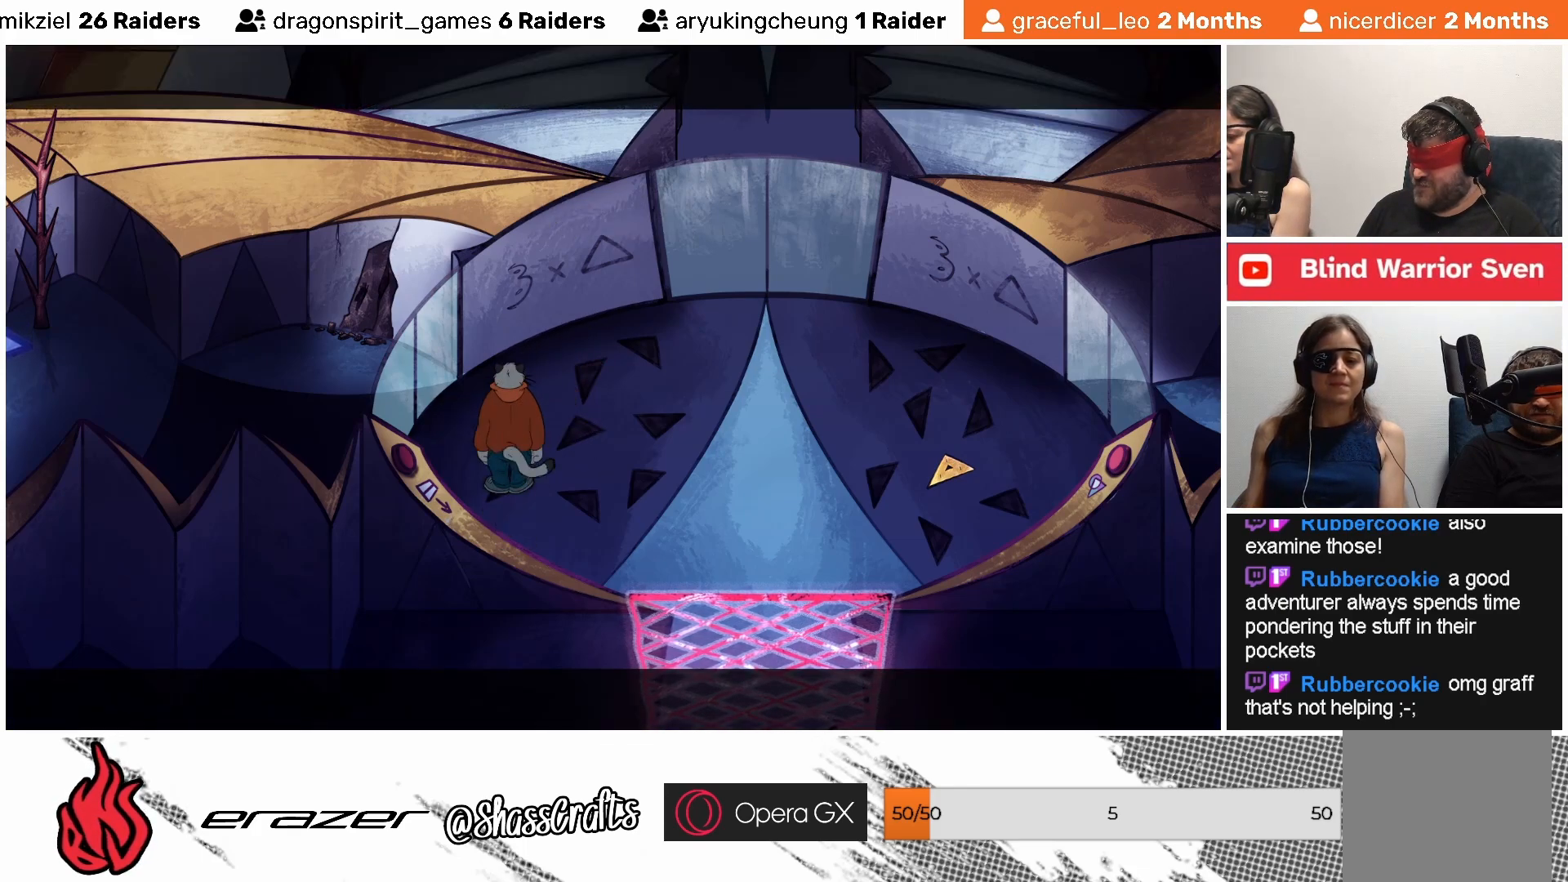
{"buttons": [], "left_stick": "center", "events": [[133, "CIRCLE", "down"], [267, "CIRCLE", "up"]]}
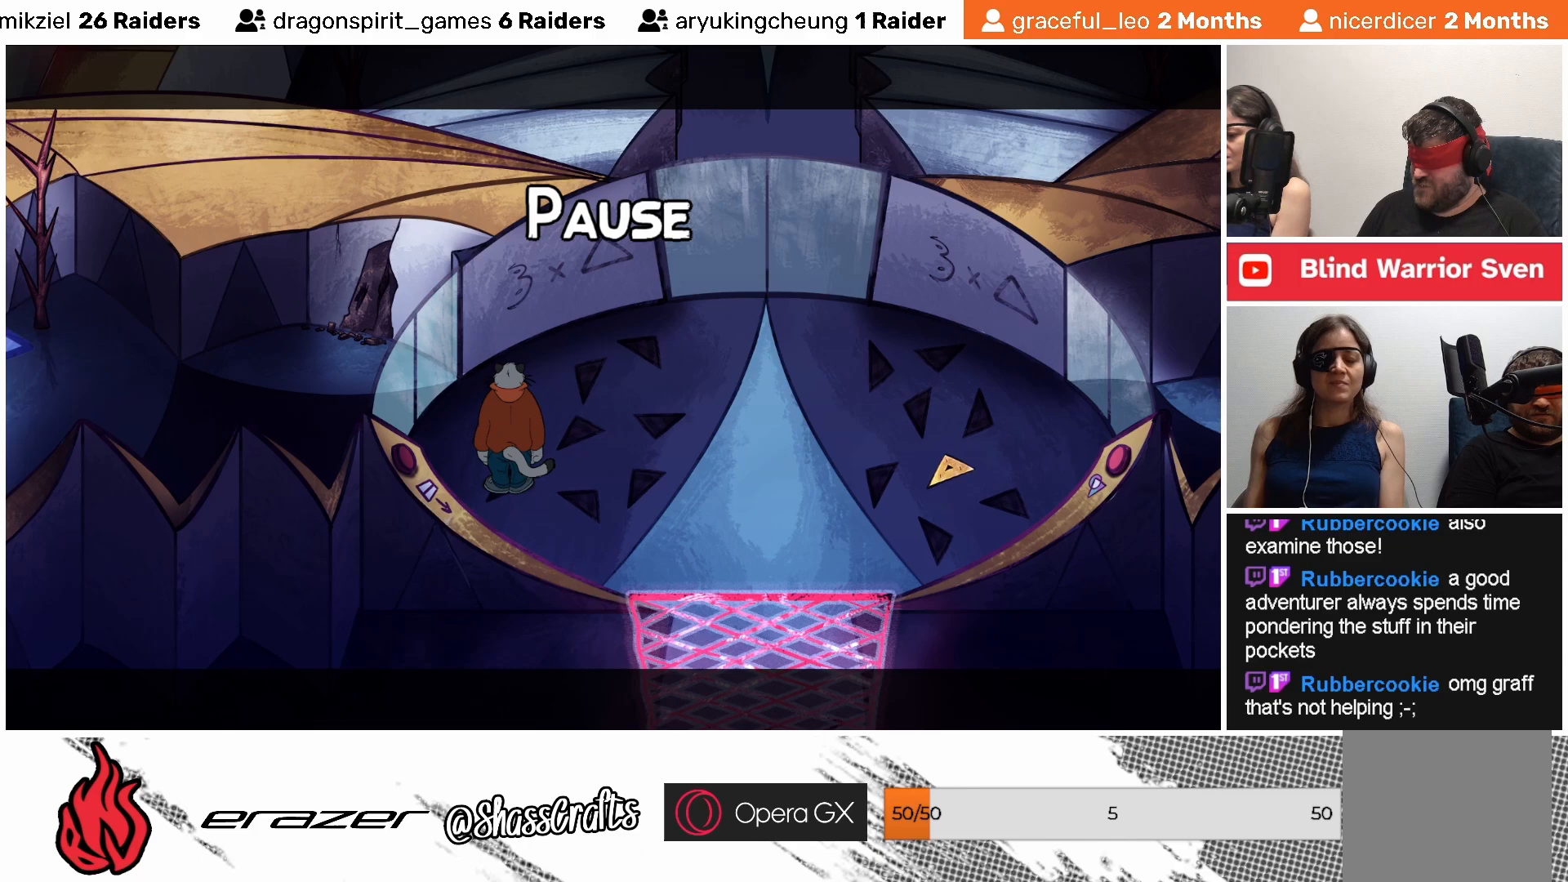
{"buttons": [], "left_stick": "center", "events": [[83, "CROSS", "down"], [167, "CROSS", "up"]]}
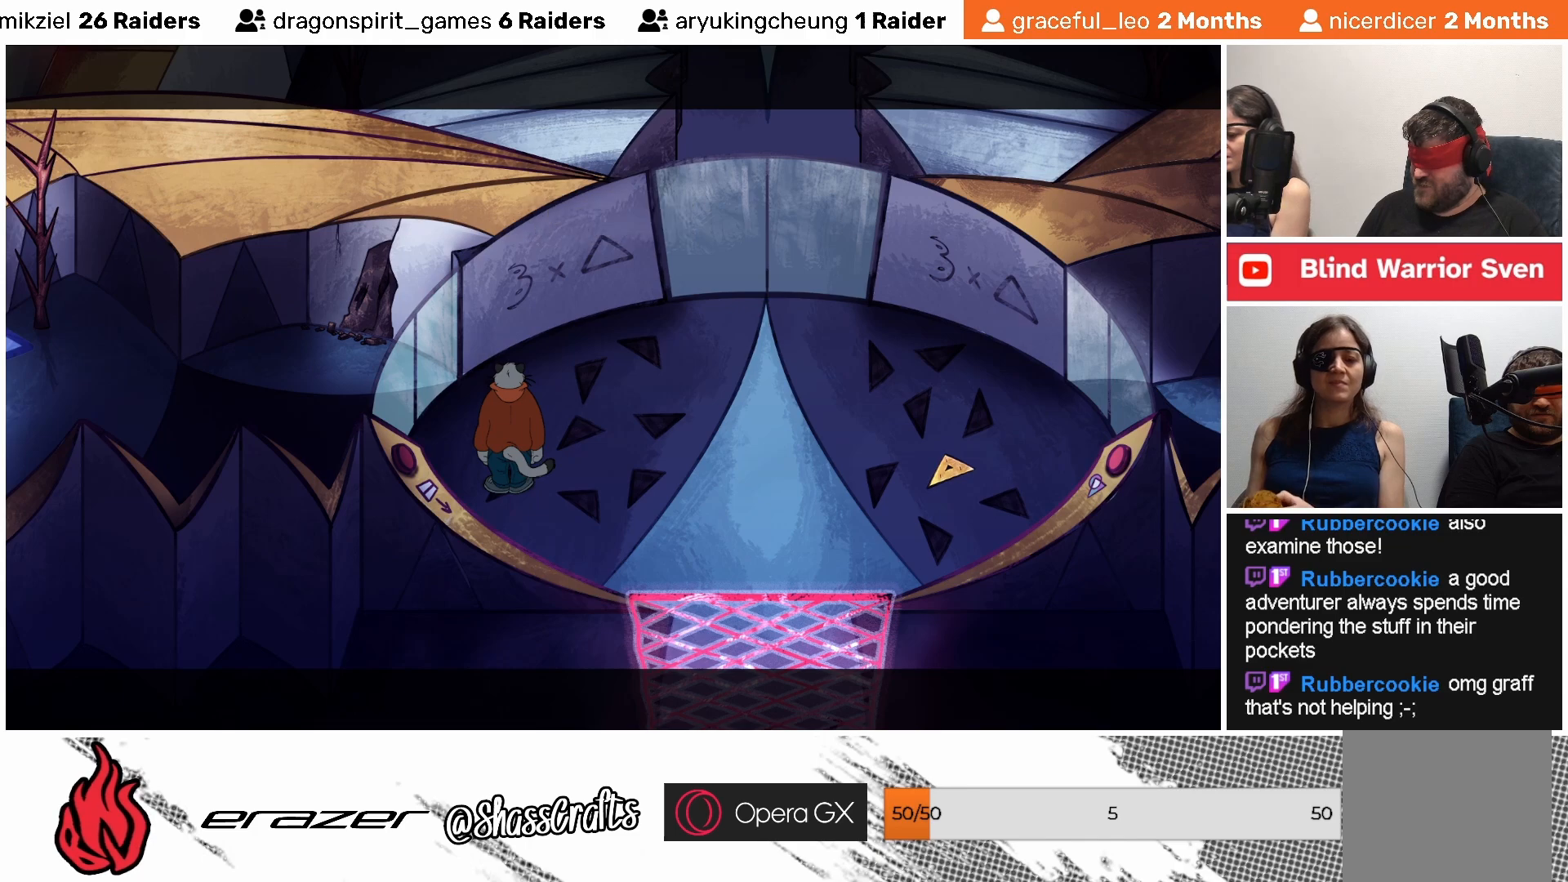
{"buttons": [], "left_stick": "center", "events": [[200, "START", "down"], [333, "START", "up"]]}
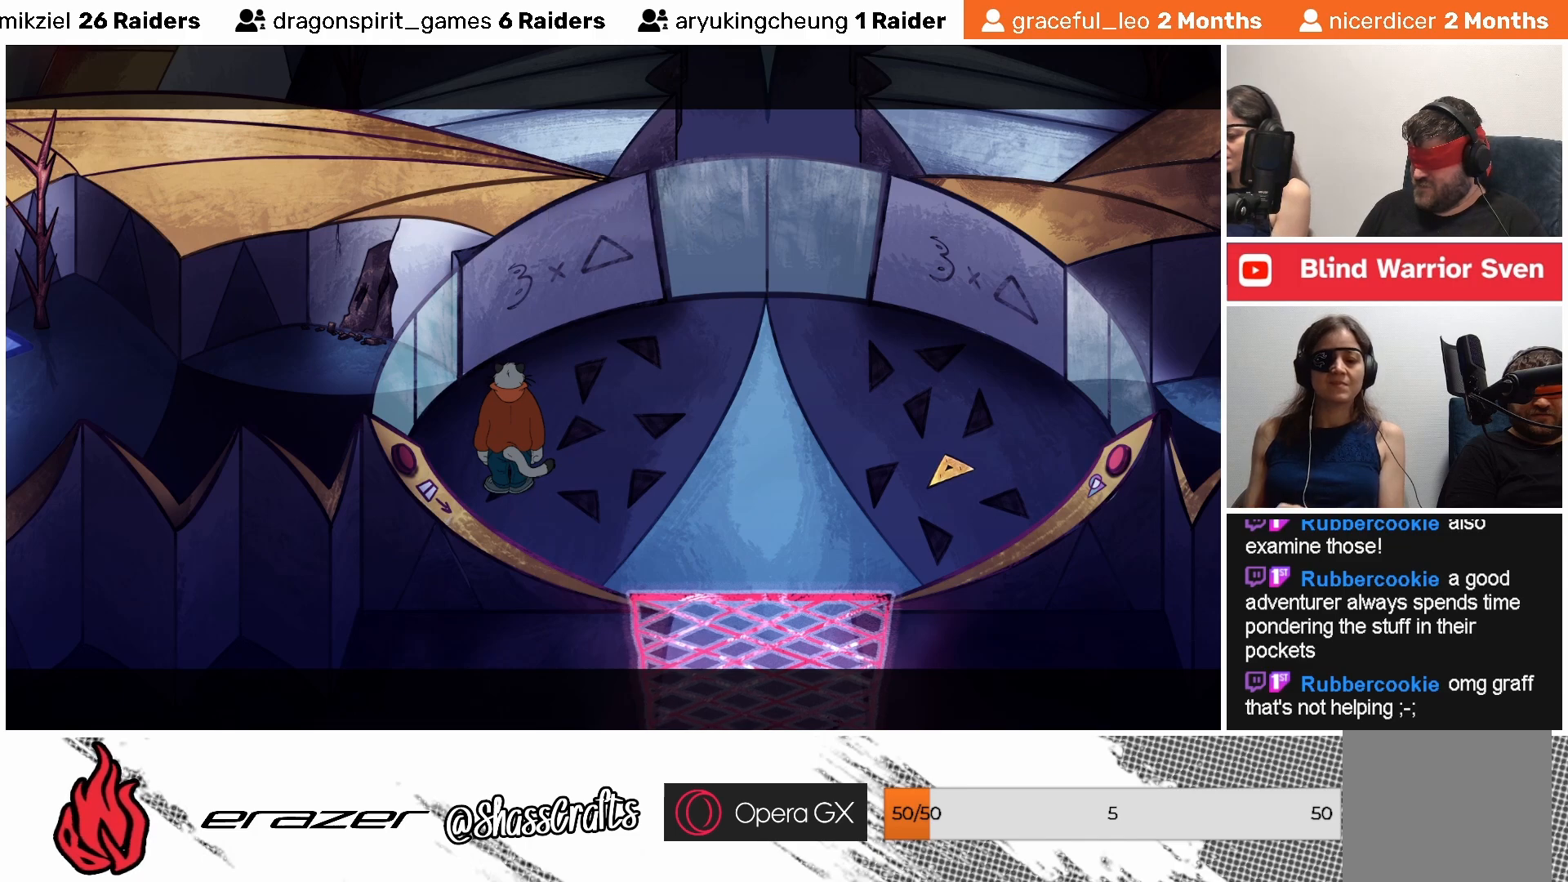
{"buttons": [], "left_stick": "center", "events": [[233, "CROSS", "down"], [333, "CROSS", "up"]]}
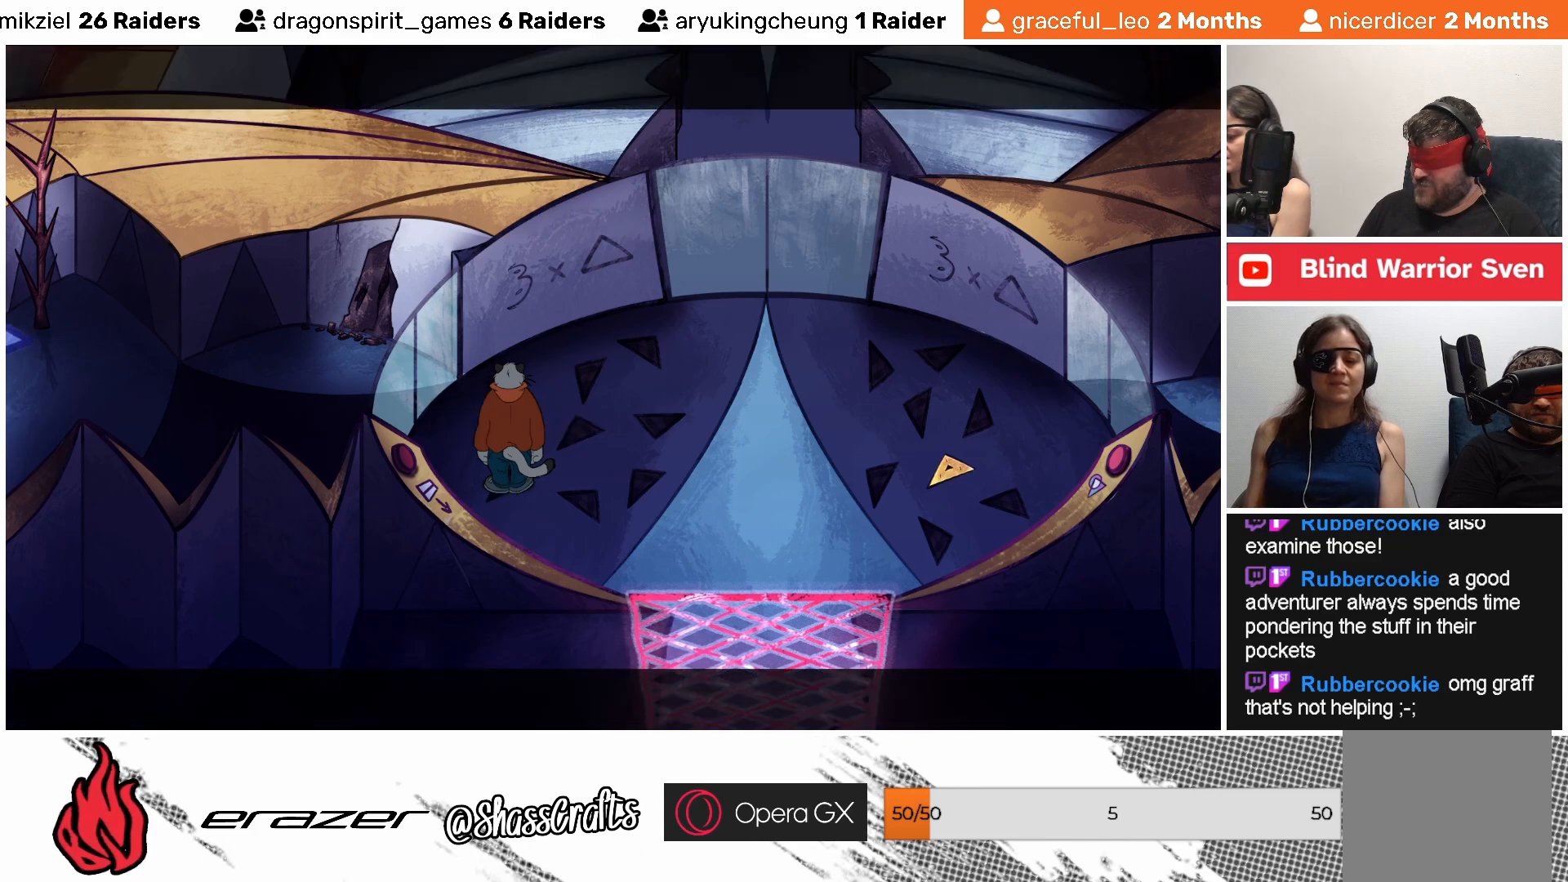
{"buttons": ["CROSS"], "left_stick": "center", "events": [[483, "CROSS", "down"]]}
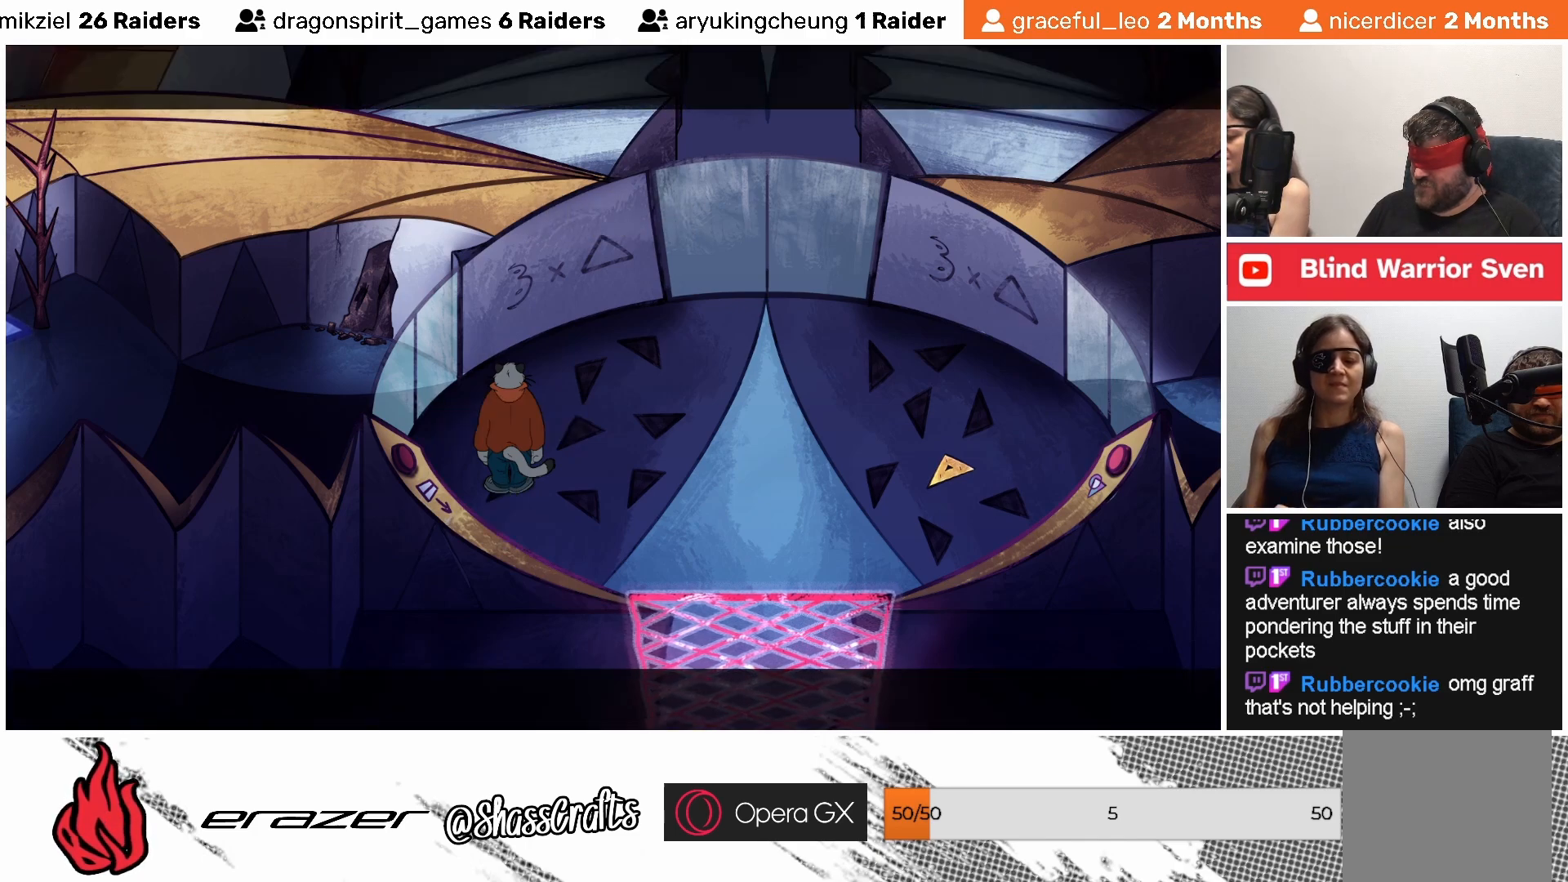
{"buttons": [], "left_stick": "center", "events": [[67, "CROSS", "up"]]}
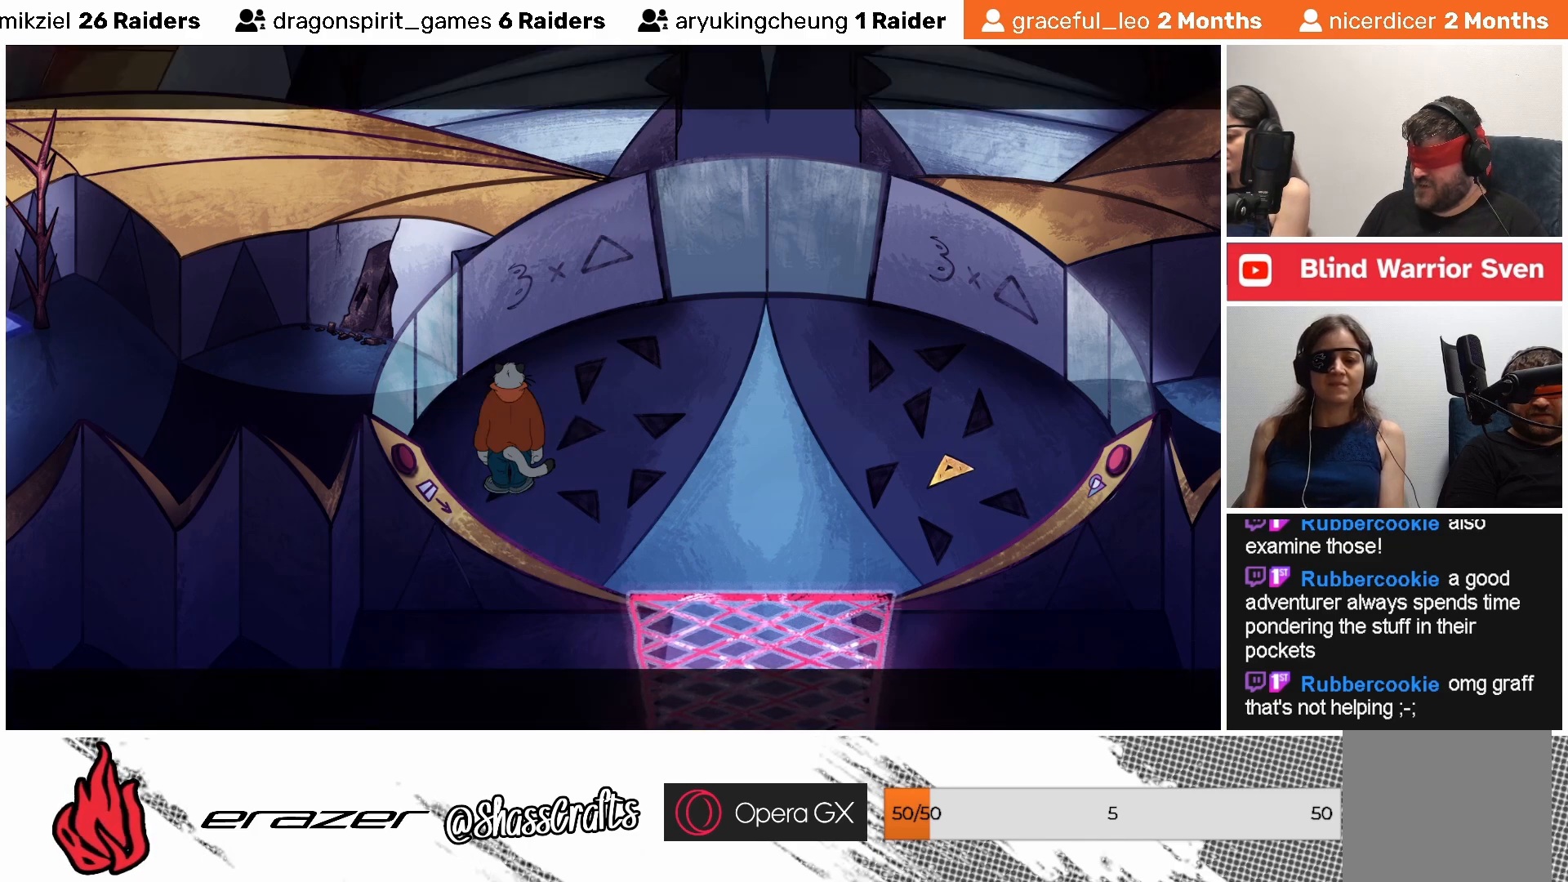
{"buttons": [], "left_stick": "center", "events": []}
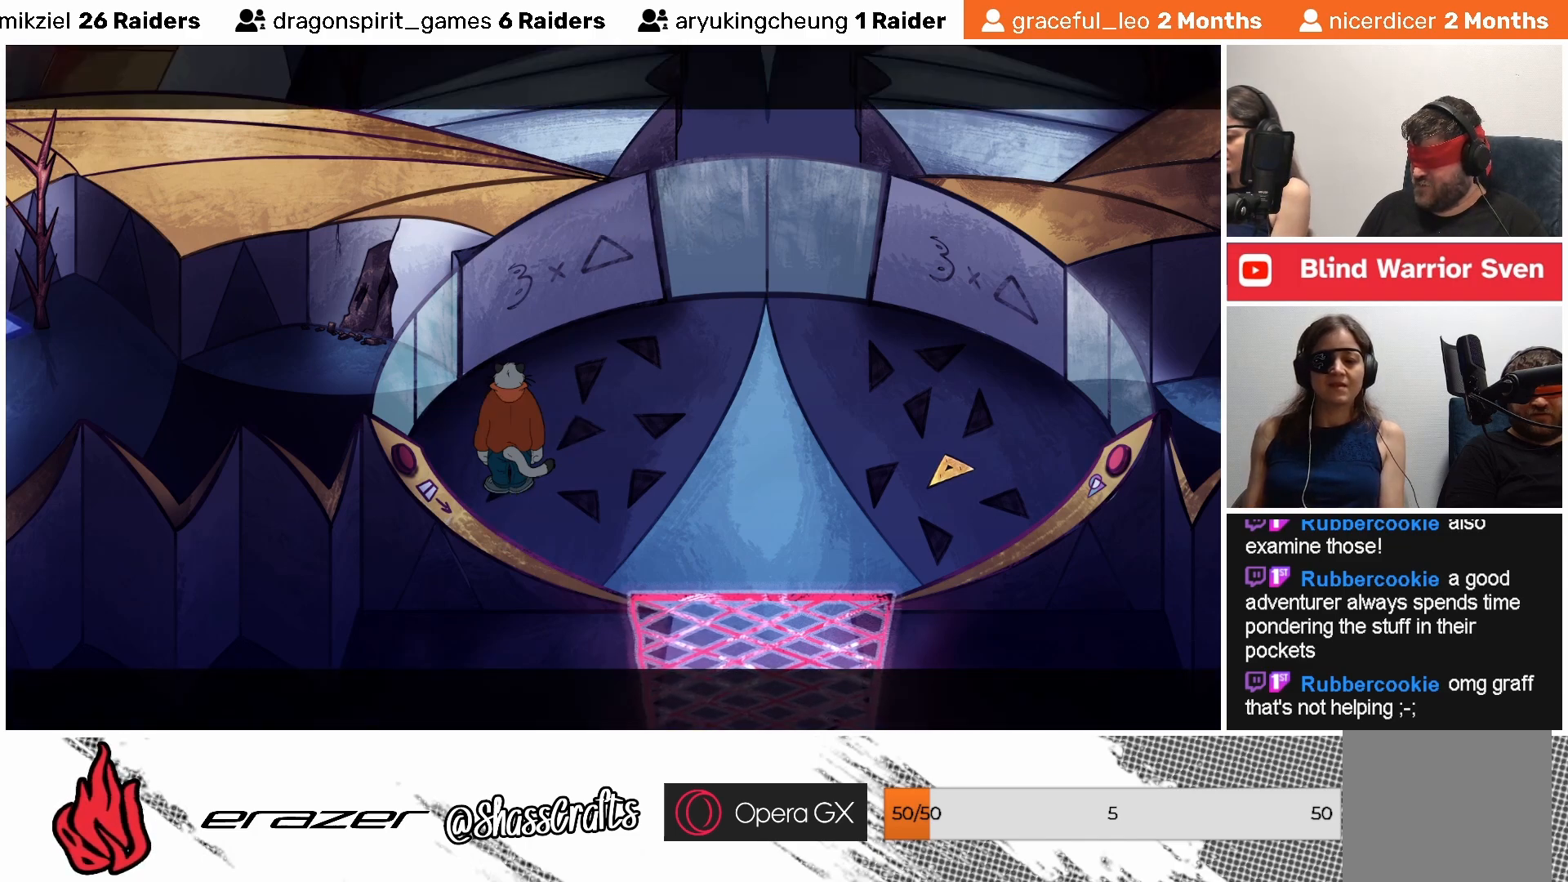
{"buttons": [], "left_stick": "center", "events": [[33, "START", "down"], [133, "START", "up"]]}
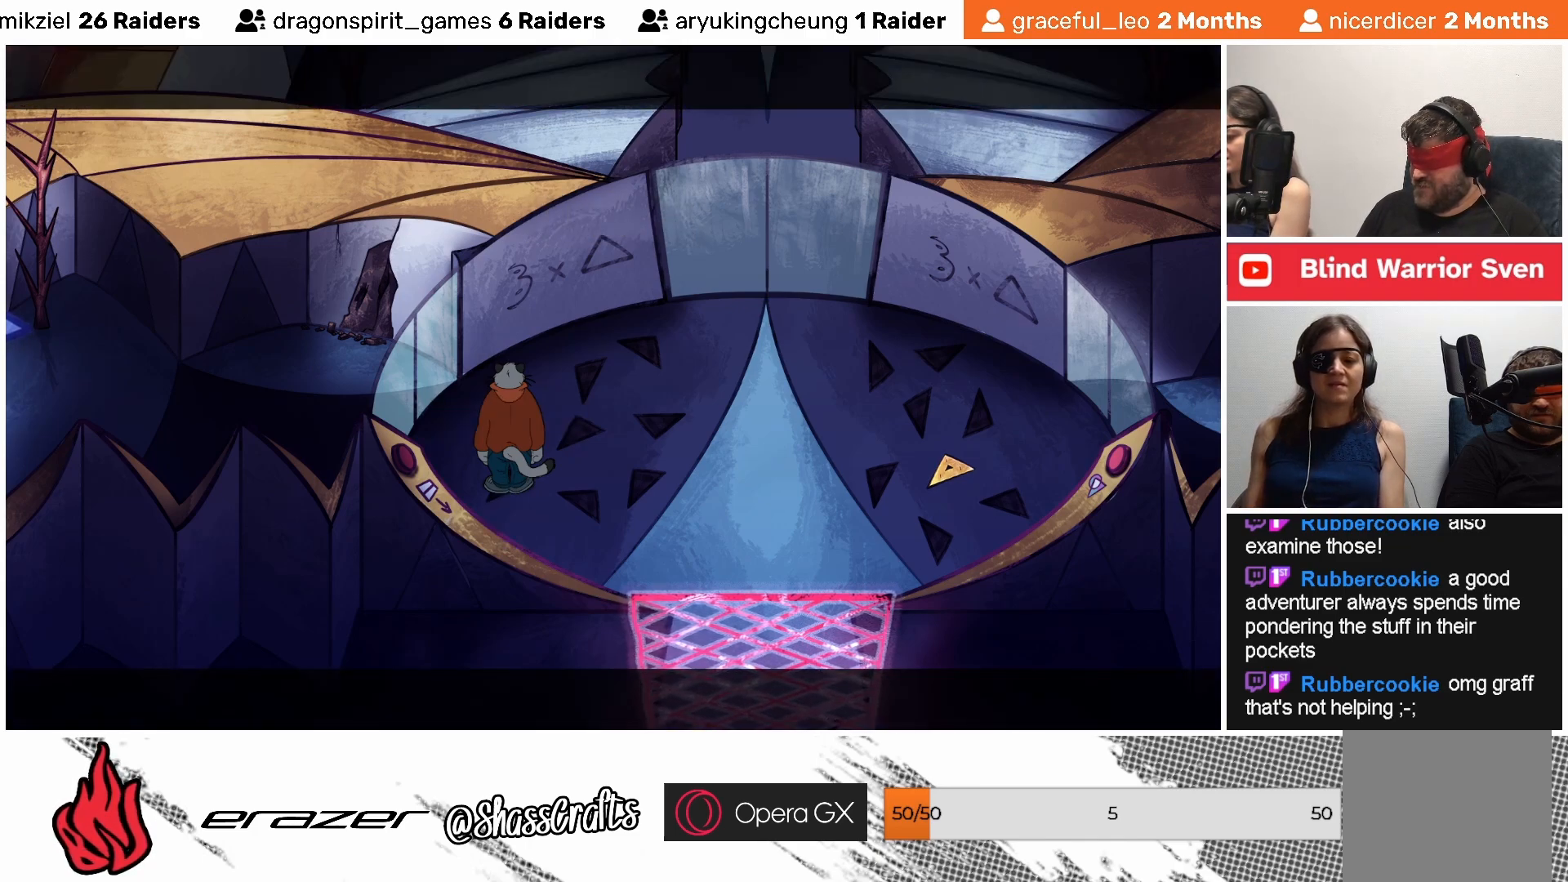
{"buttons": ["CIRCLE"], "left_stick": "center", "events": [[117, "START", "down"], [233, "START", "up"], [483, "CIRCLE", "down"]]}
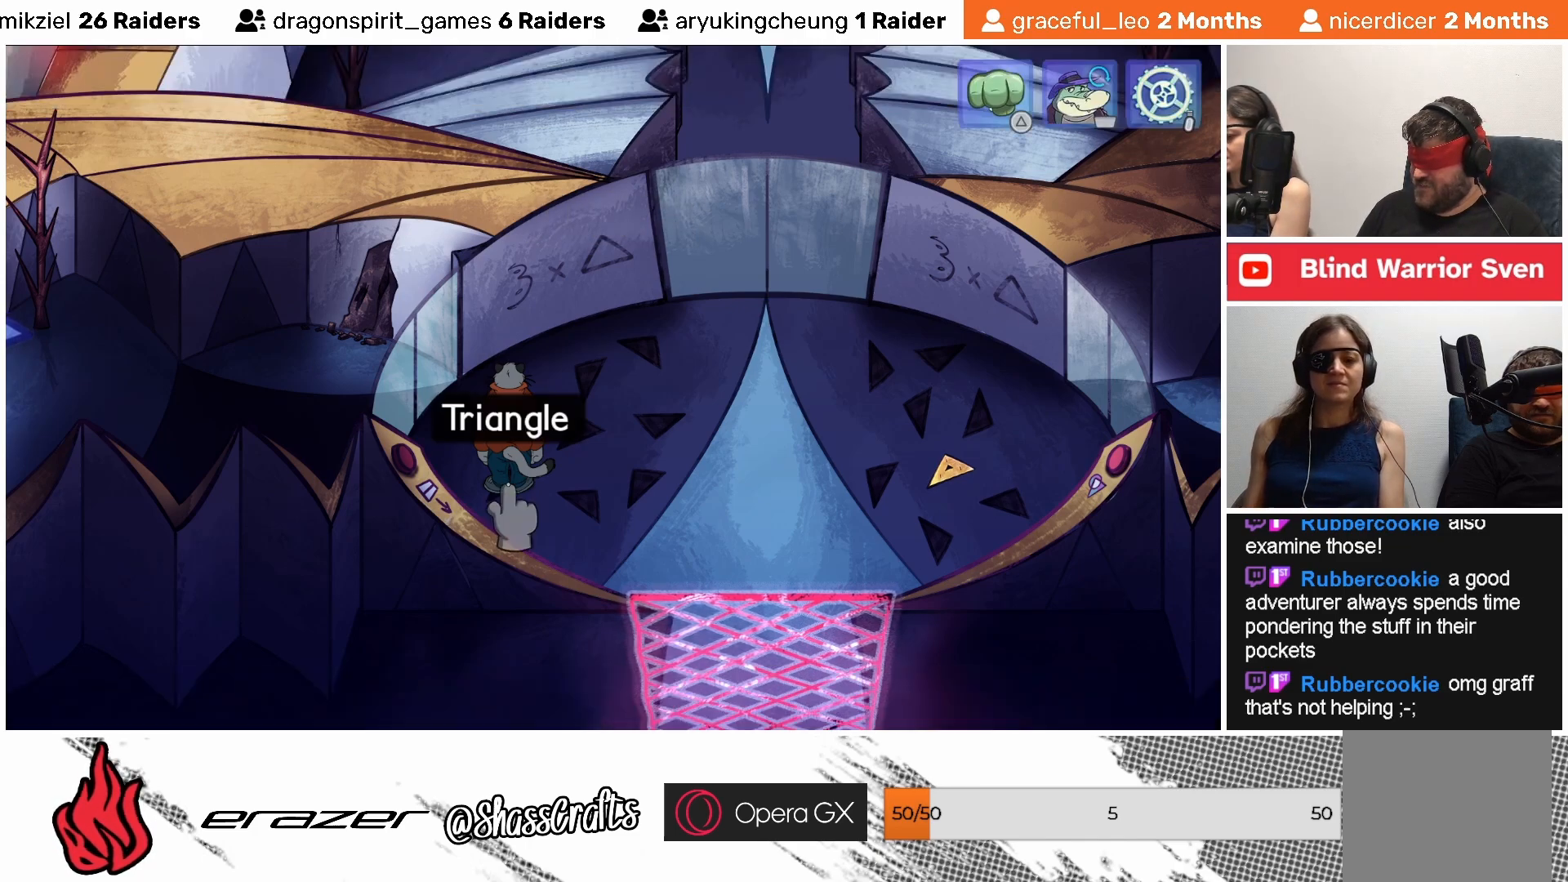
{"buttons": ["START"], "left_stick": "center", "events": [[117, "CIRCLE", "up"], [433, "START", "down"]]}
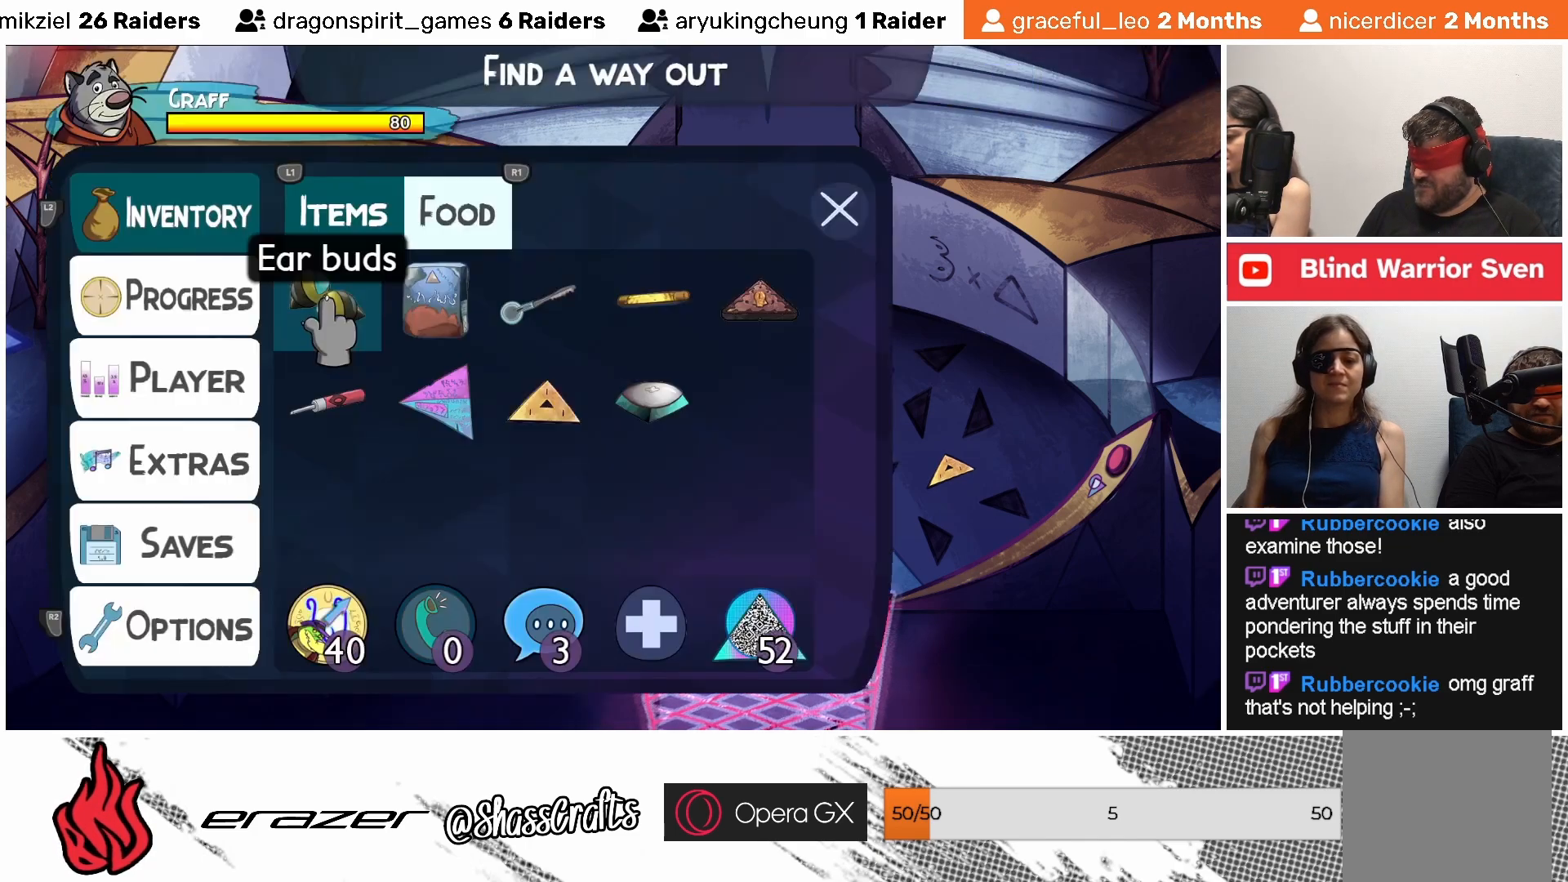
{"buttons": [], "left_stick": "center", "events": [[33, "START", "up"]]}
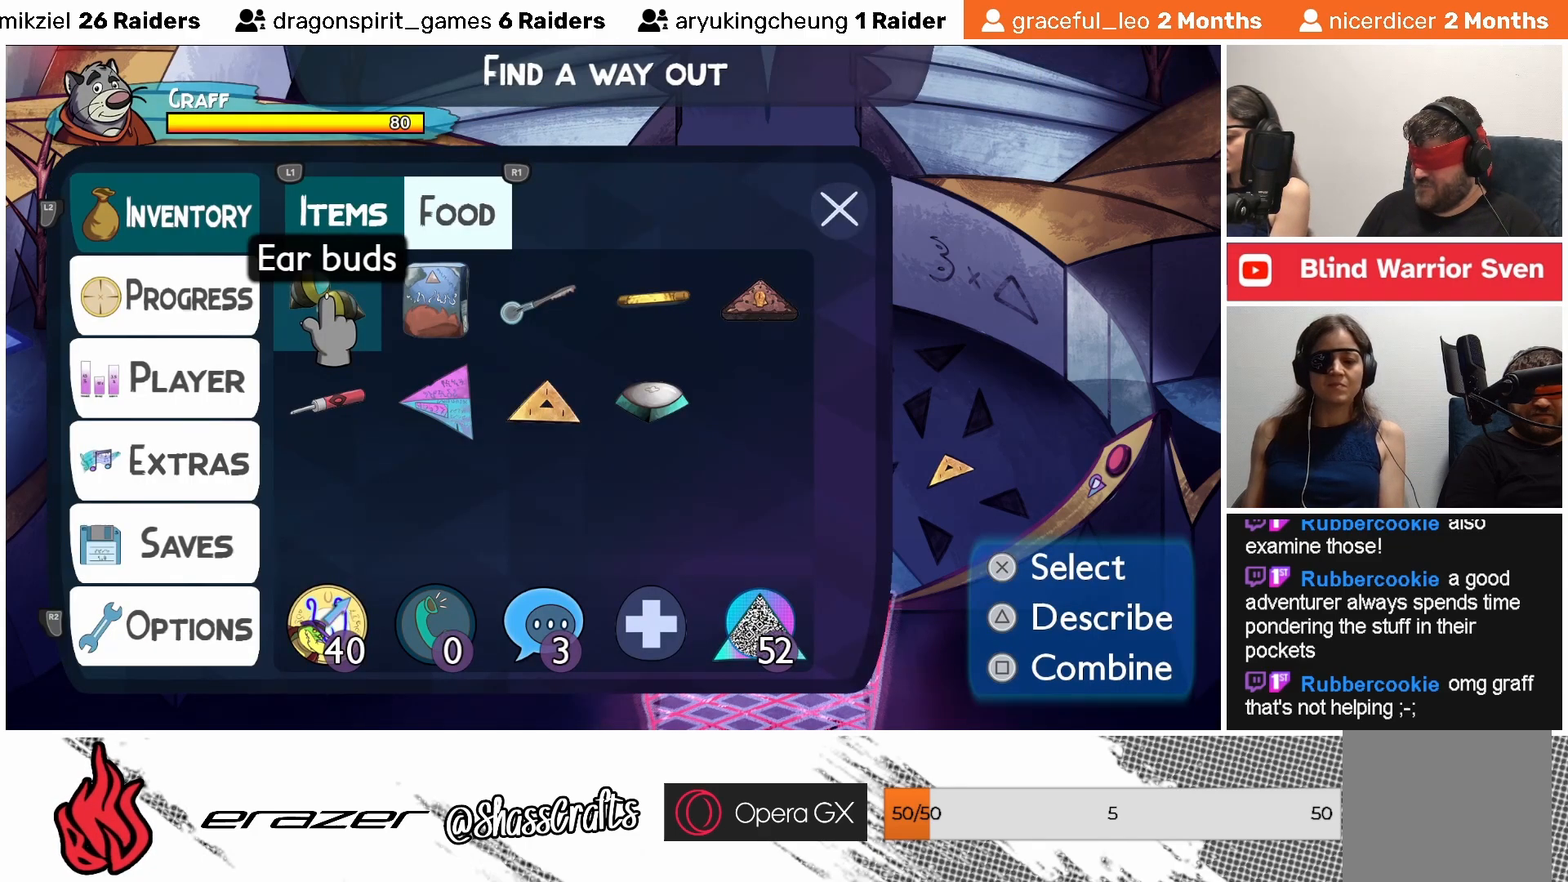
{"buttons": [], "left_stick": "center", "events": [[217, "DPAD_DOWN", "down"], [317, "DPAD_DOWN", "up"], [417, "DPAD_DOWN", "down"], [483, "DPAD_DOWN", "up"]]}
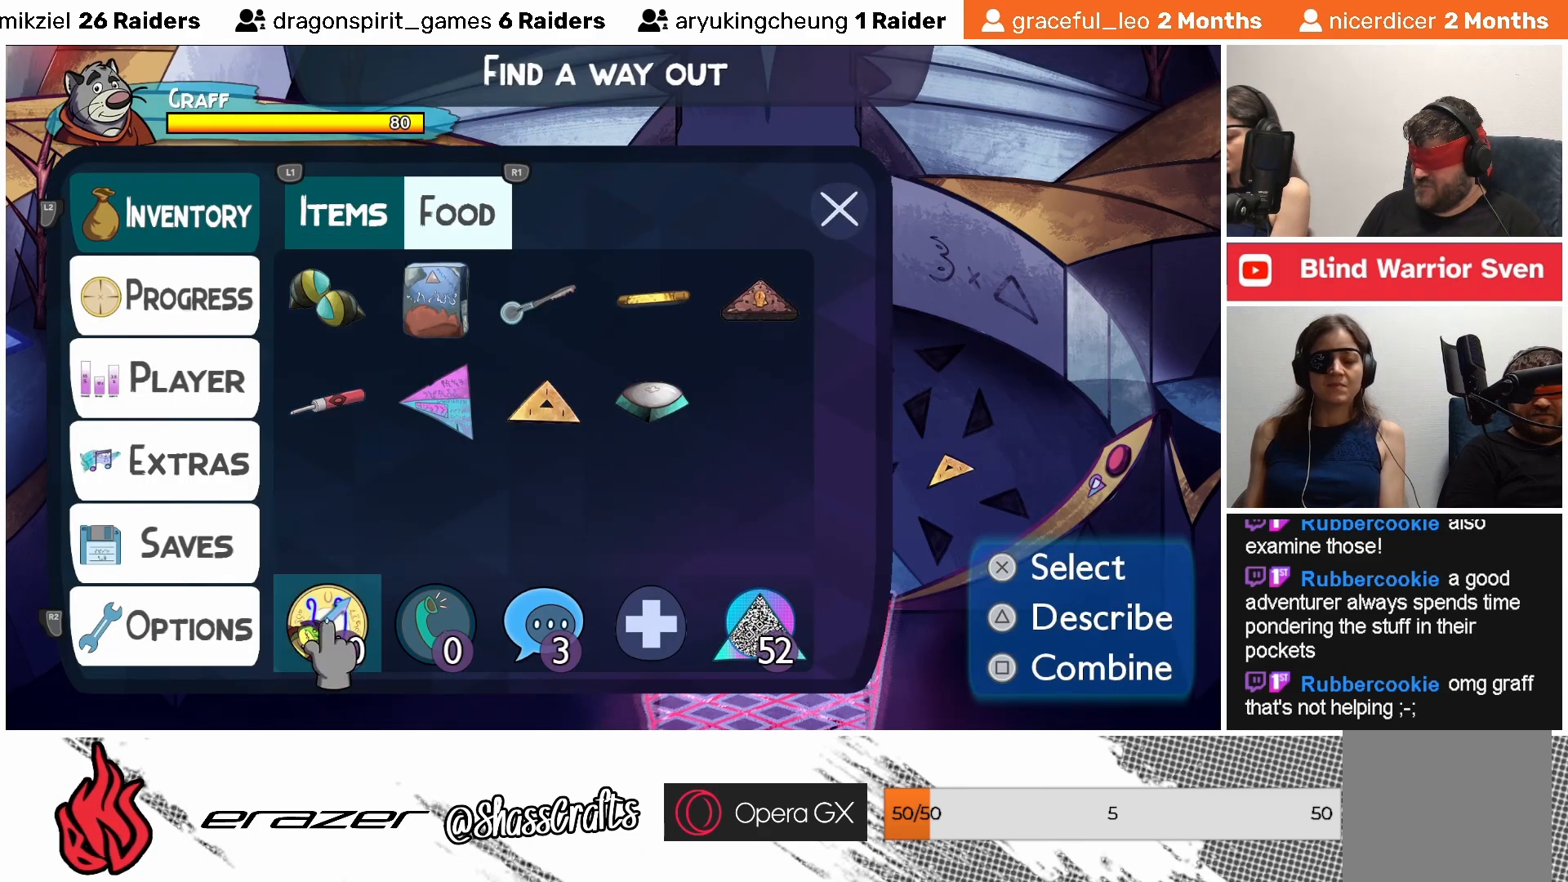
{"buttons": [], "left_stick": "center", "events": [[117, "DPAD_RIGHT", "down"], [183, "DPAD_RIGHT", "up"], [383, "DPAD_RIGHT", "down"], [483, "DPAD_RIGHT", "up"]]}
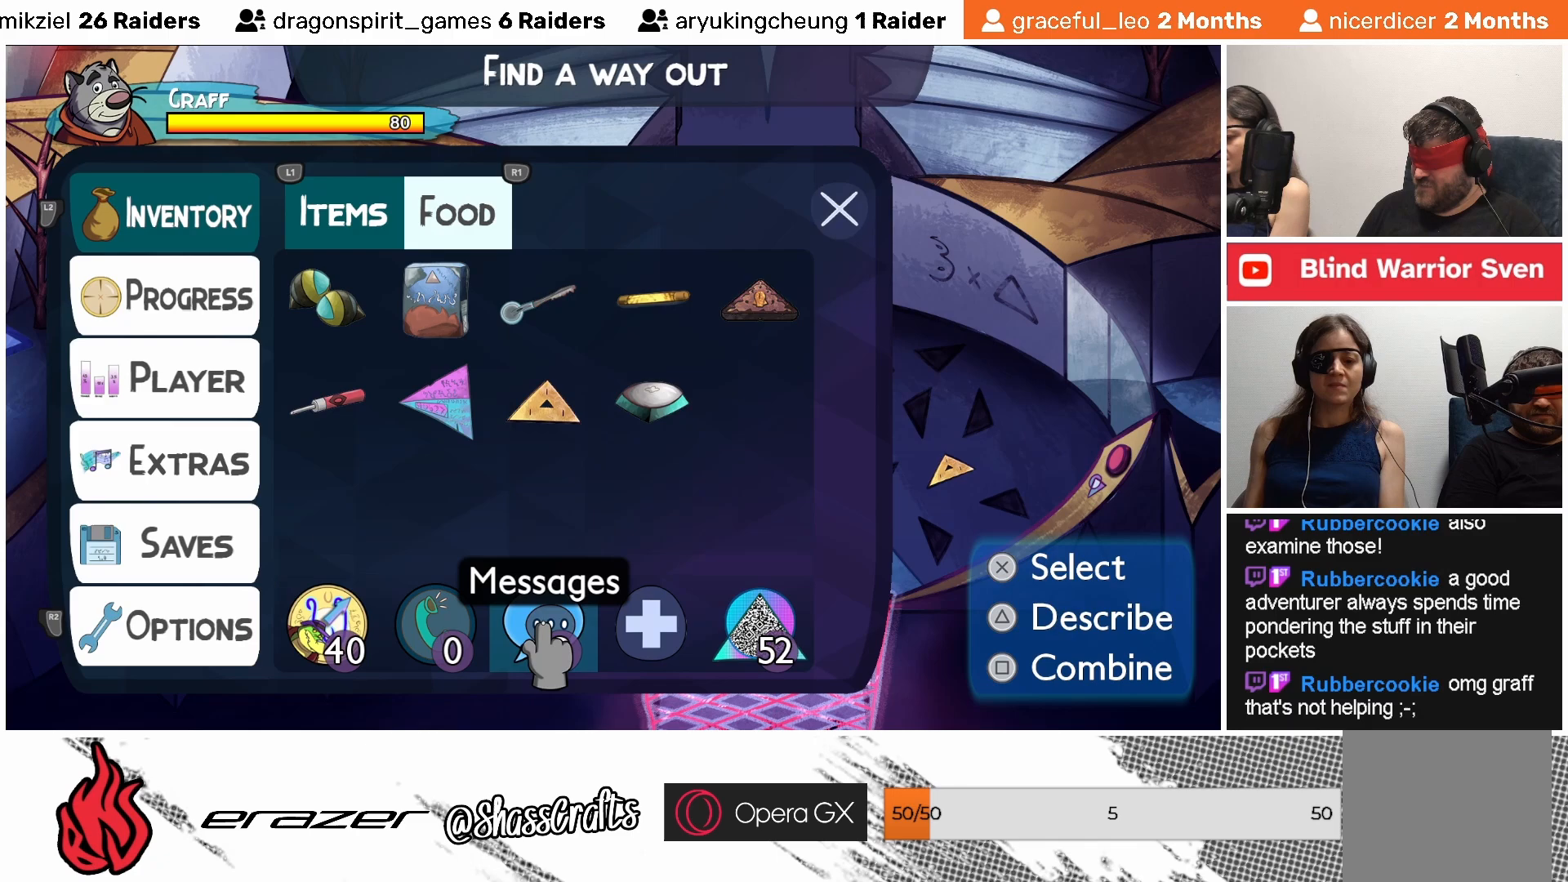
{"buttons": [], "left_stick": "center", "events": [[267, "DPAD_RIGHT", "down"], [317, "DPAD_RIGHT", "up"]]}
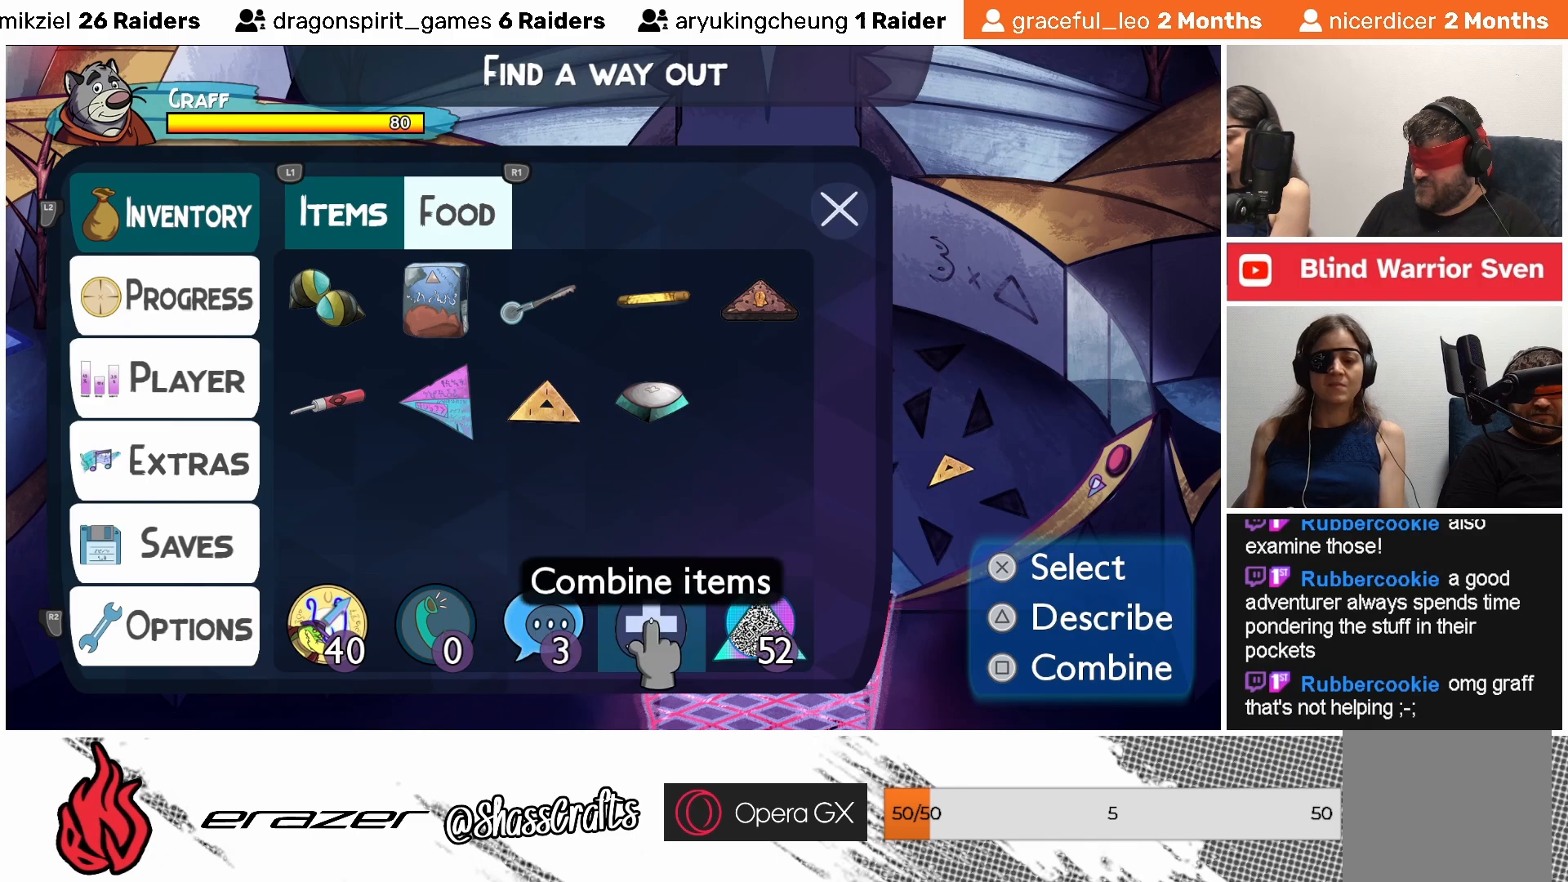
{"buttons": [], "left_stick": "center", "events": []}
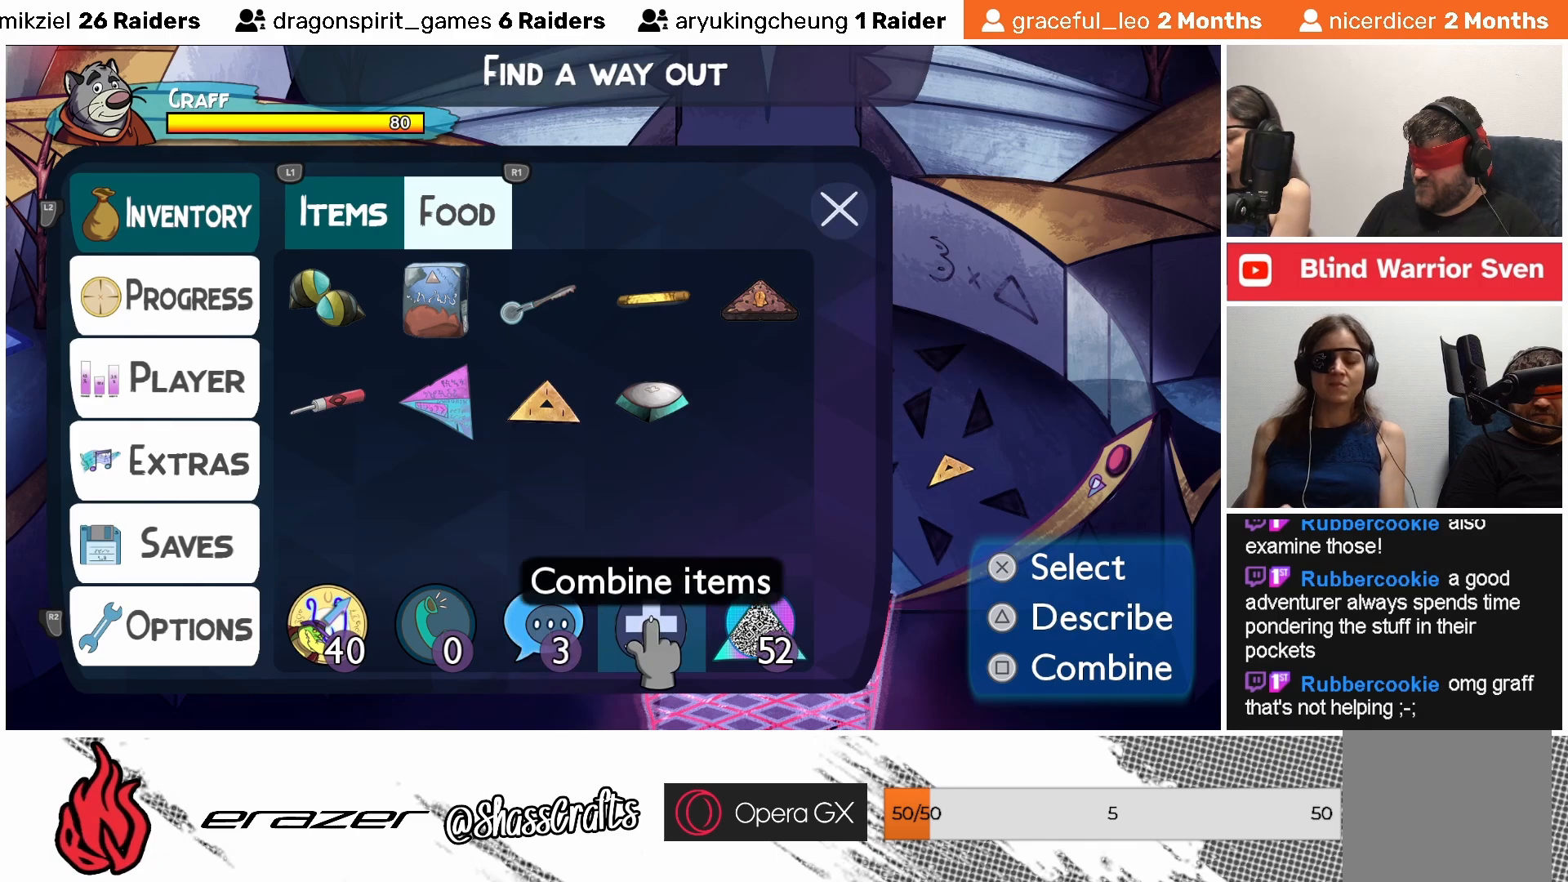
{"buttons": [], "left_stick": "center", "events": []}
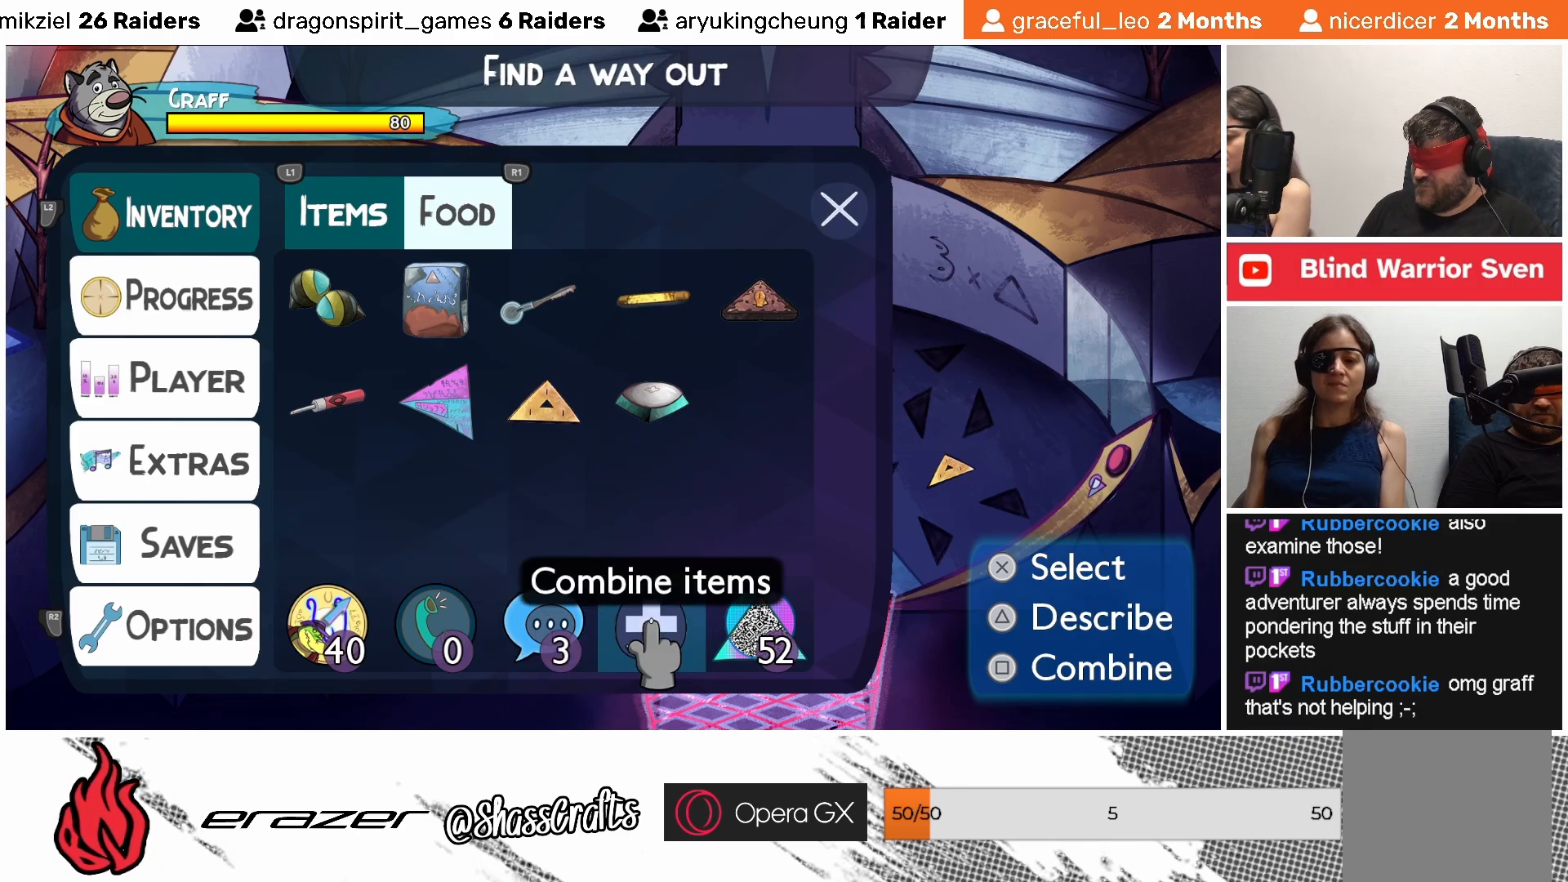
{"buttons": [], "left_stick": "center", "events": [[267, "DPAD_UP", "down"], [283, "DPAD_UP", "up"]]}
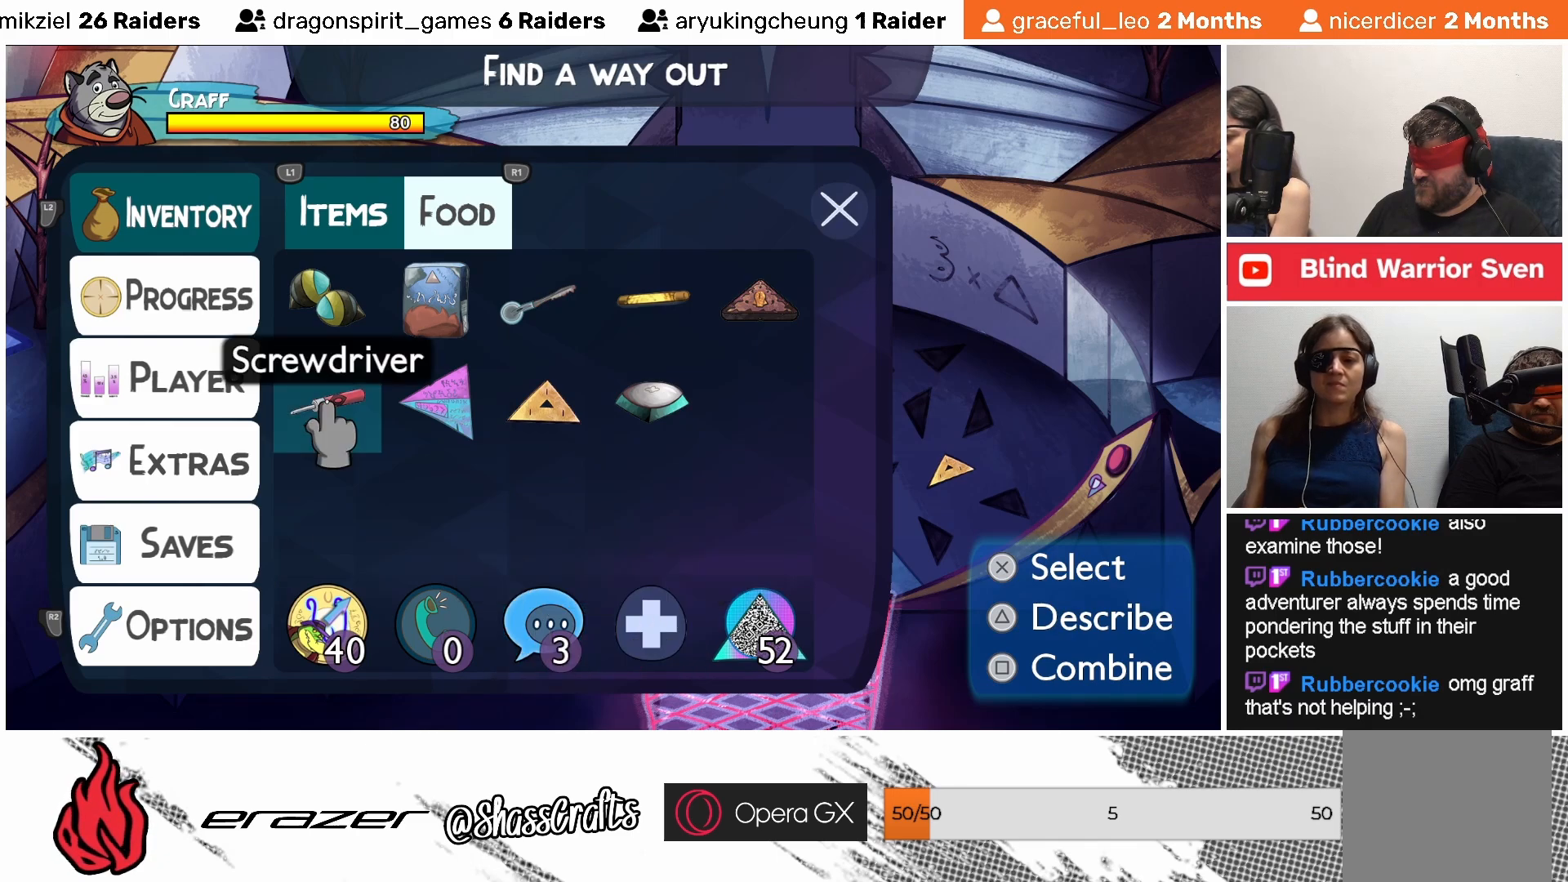
{"buttons": [], "left_stick": "center", "events": [[367, "DPAD_RIGHT", "down"], [433, "DPAD_RIGHT", "up"]]}
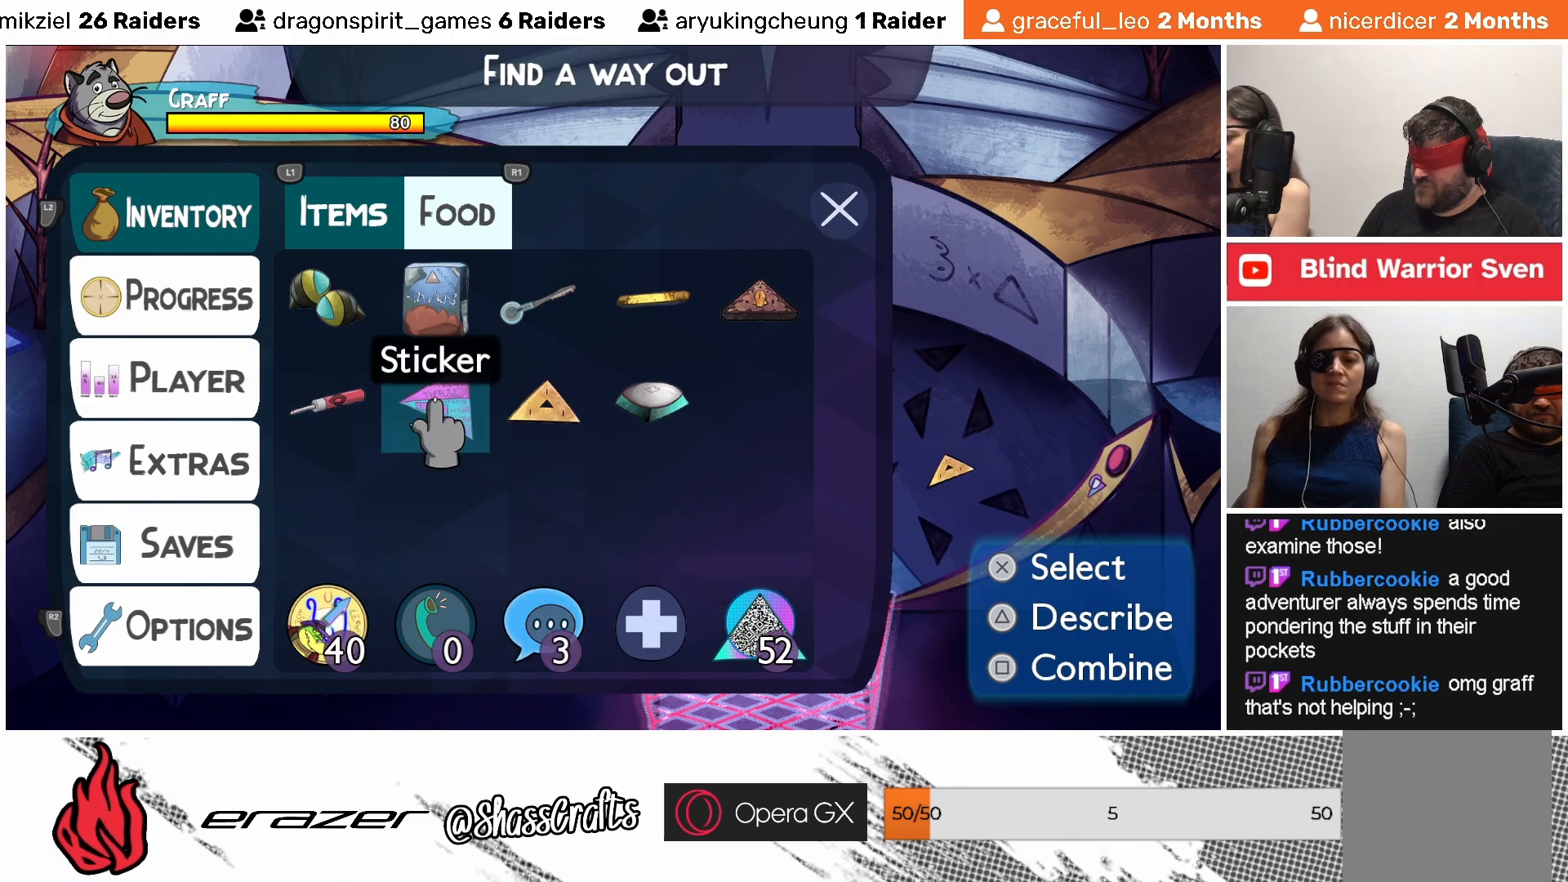
{"buttons": [], "left_stick": "center", "events": [[283, "DPAD_RIGHT", "down"], [333, "DPAD_RIGHT", "up"]]}
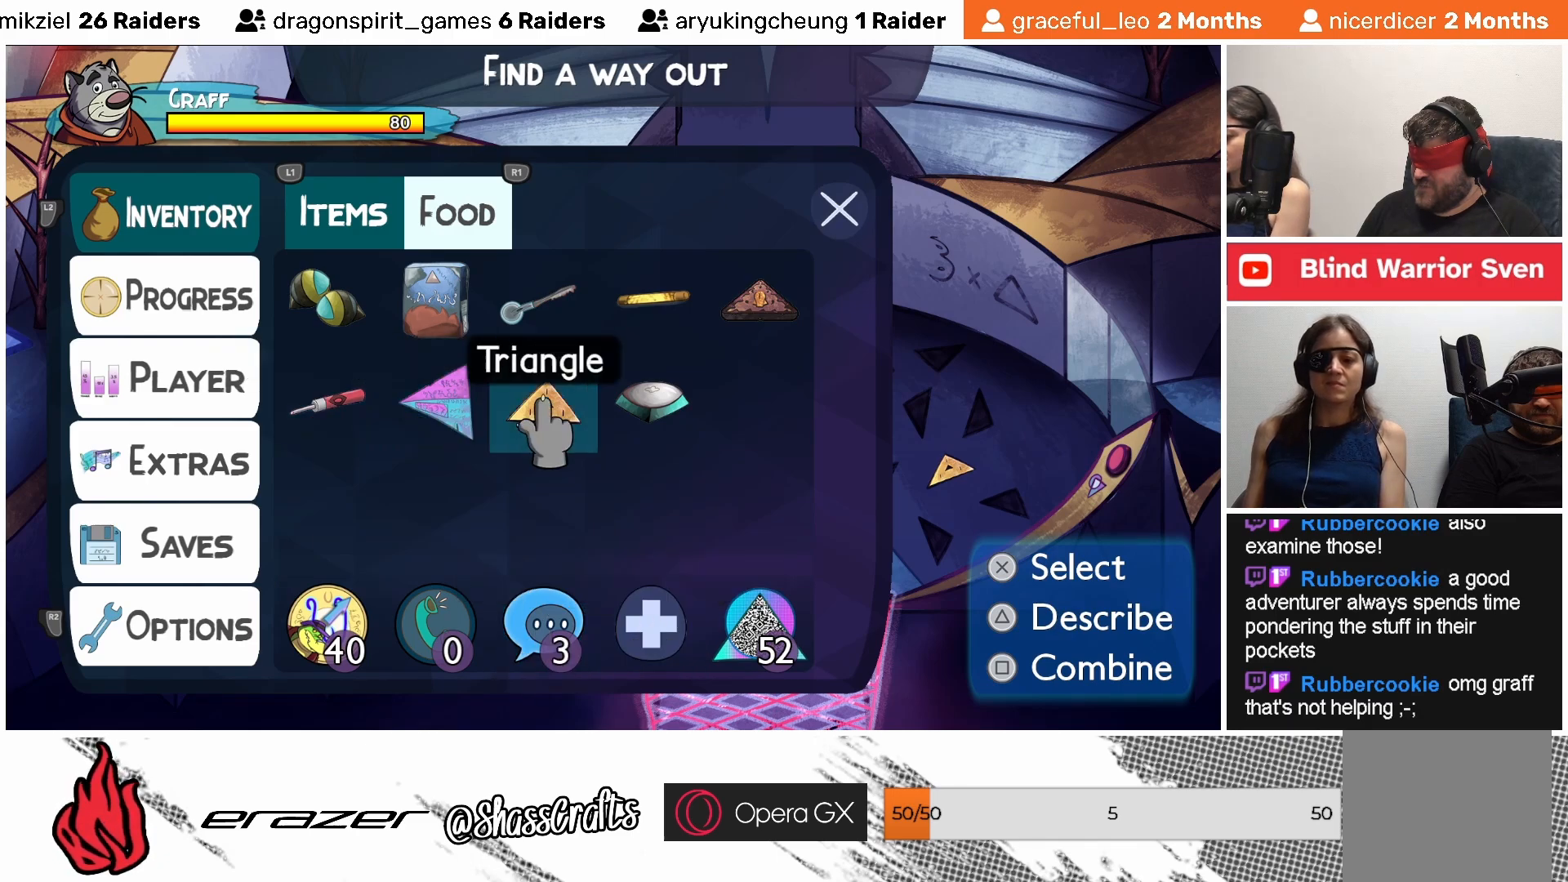
{"buttons": [], "left_stick": "center", "events": []}
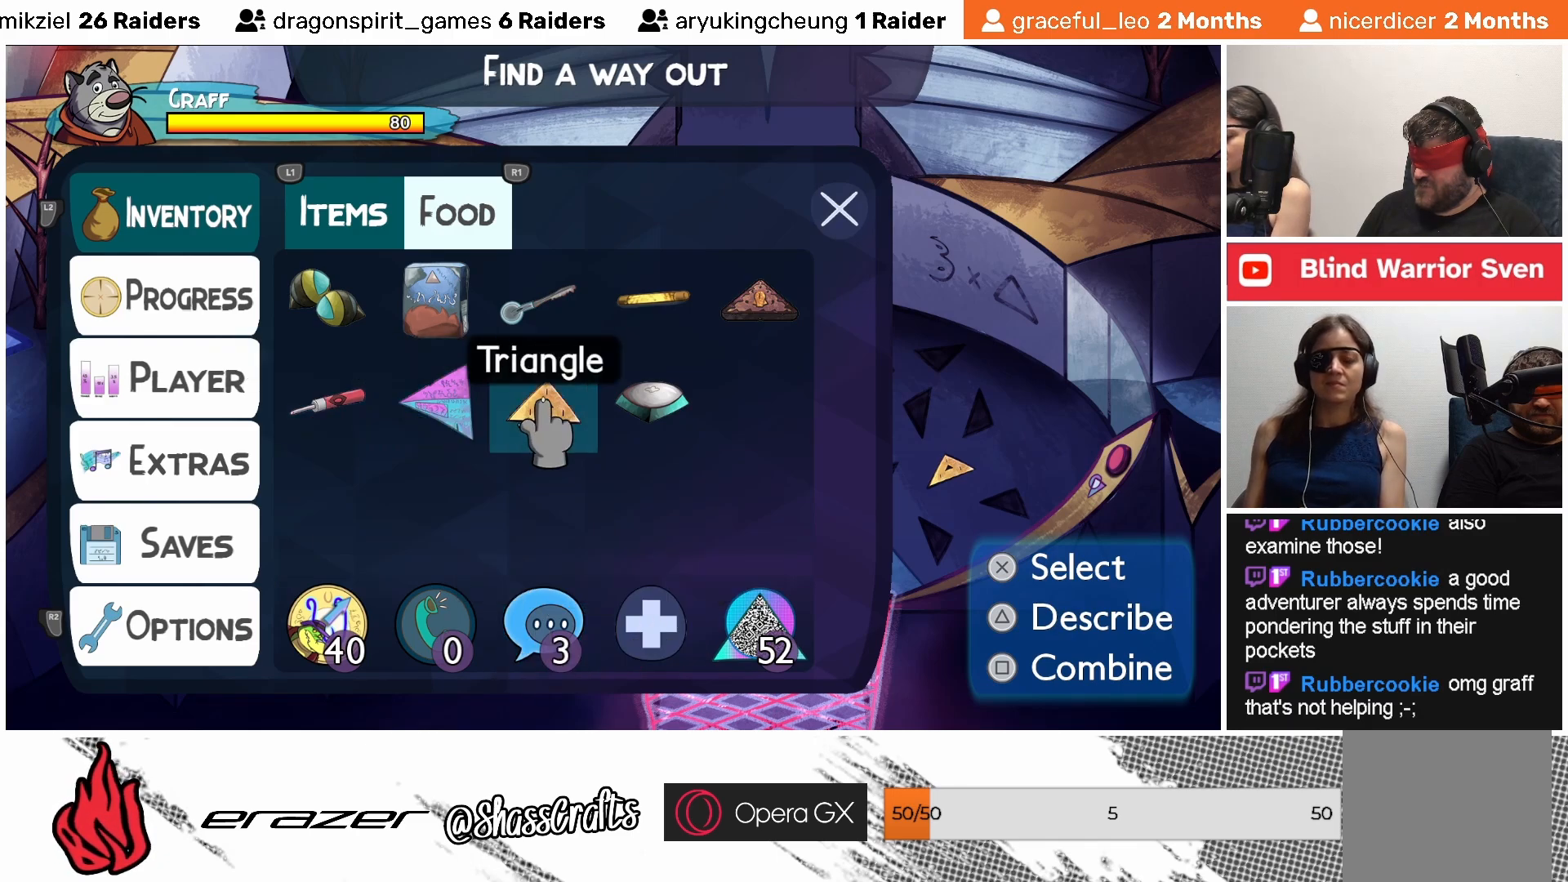
{"buttons": [], "left_stick": "center", "events": []}
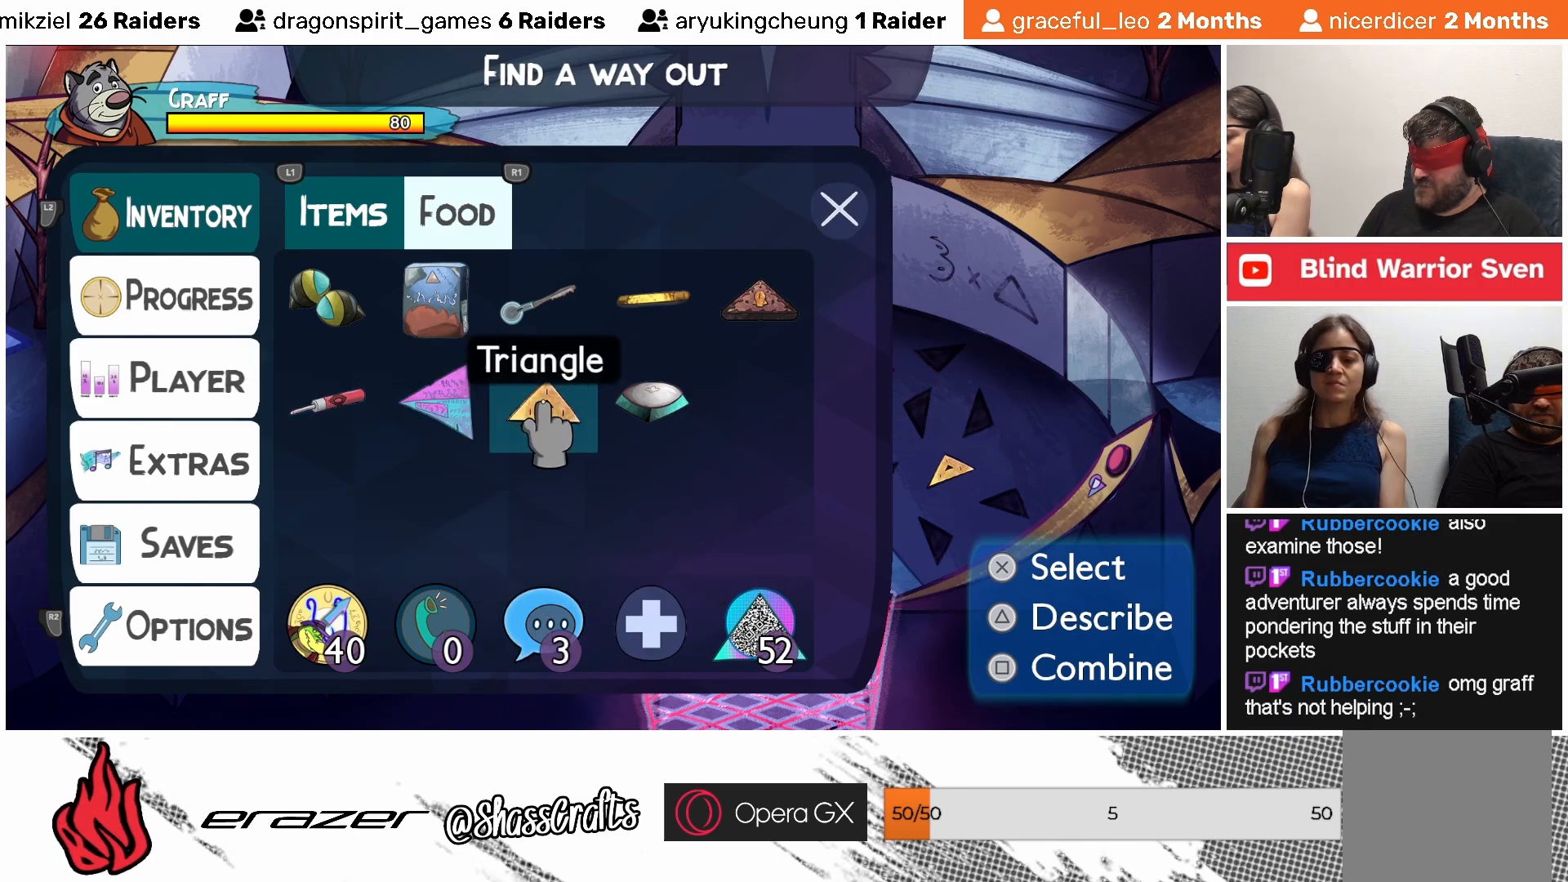
{"buttons": [], "left_stick": "center", "events": []}
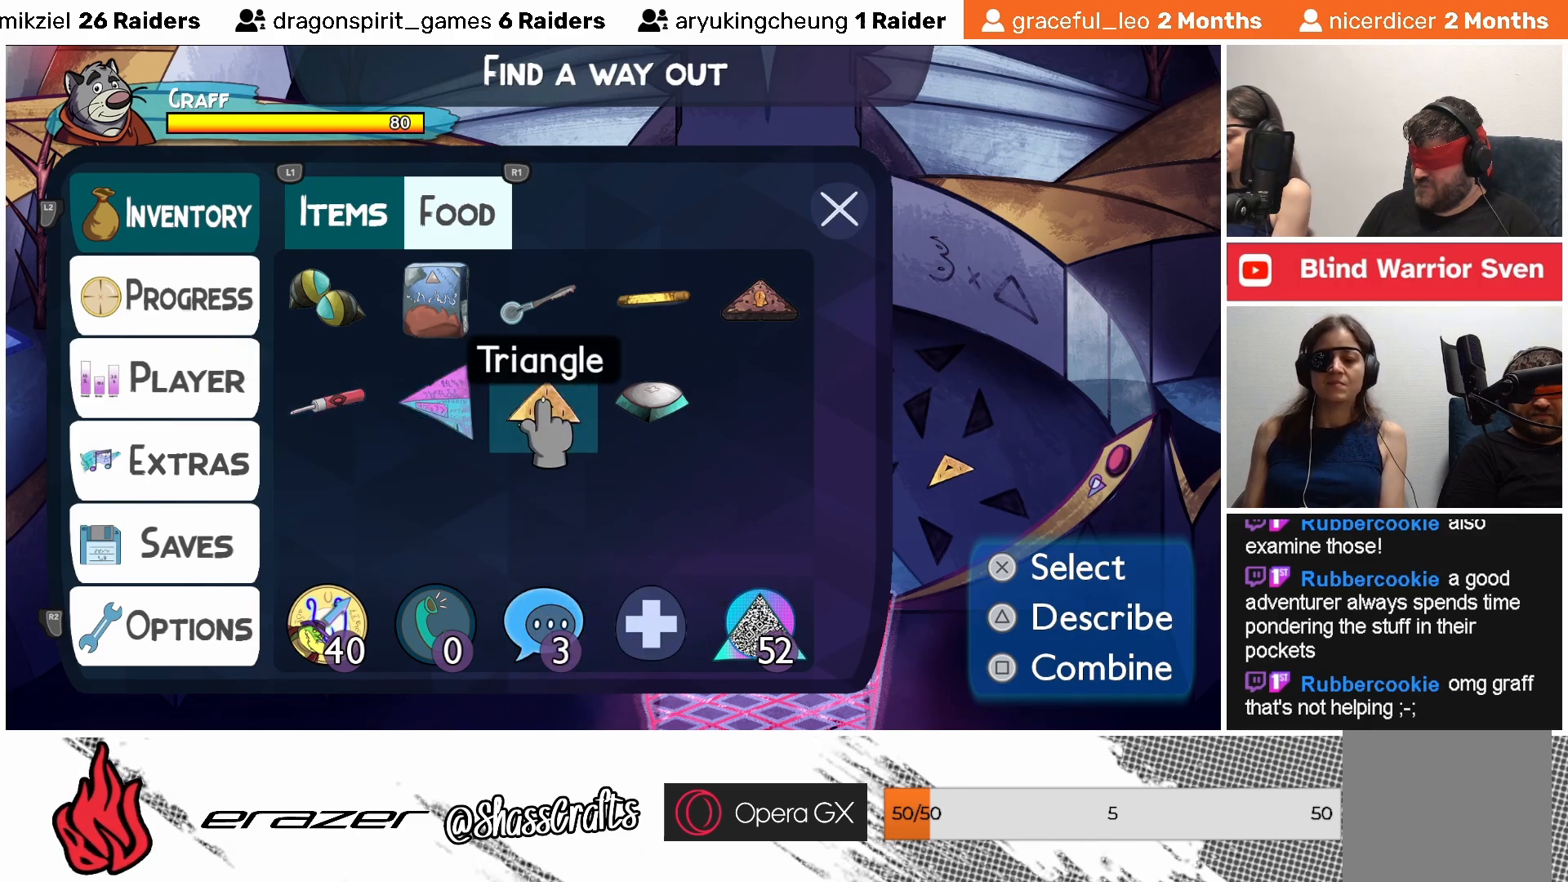
{"buttons": [], "left_stick": "center", "events": []}
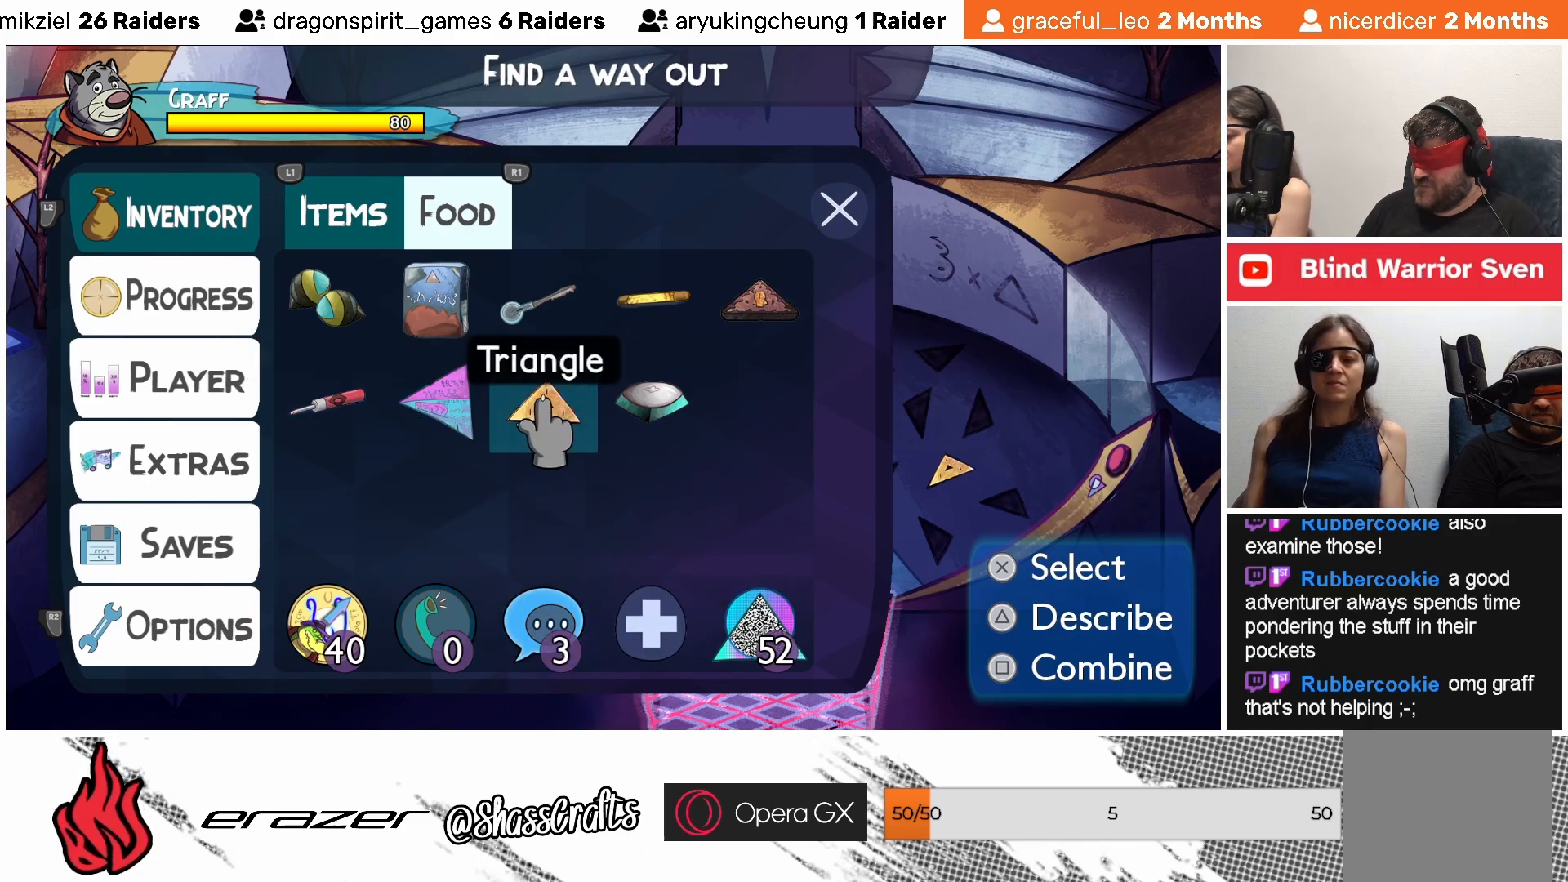
{"buttons": [], "left_stick": "center", "events": []}